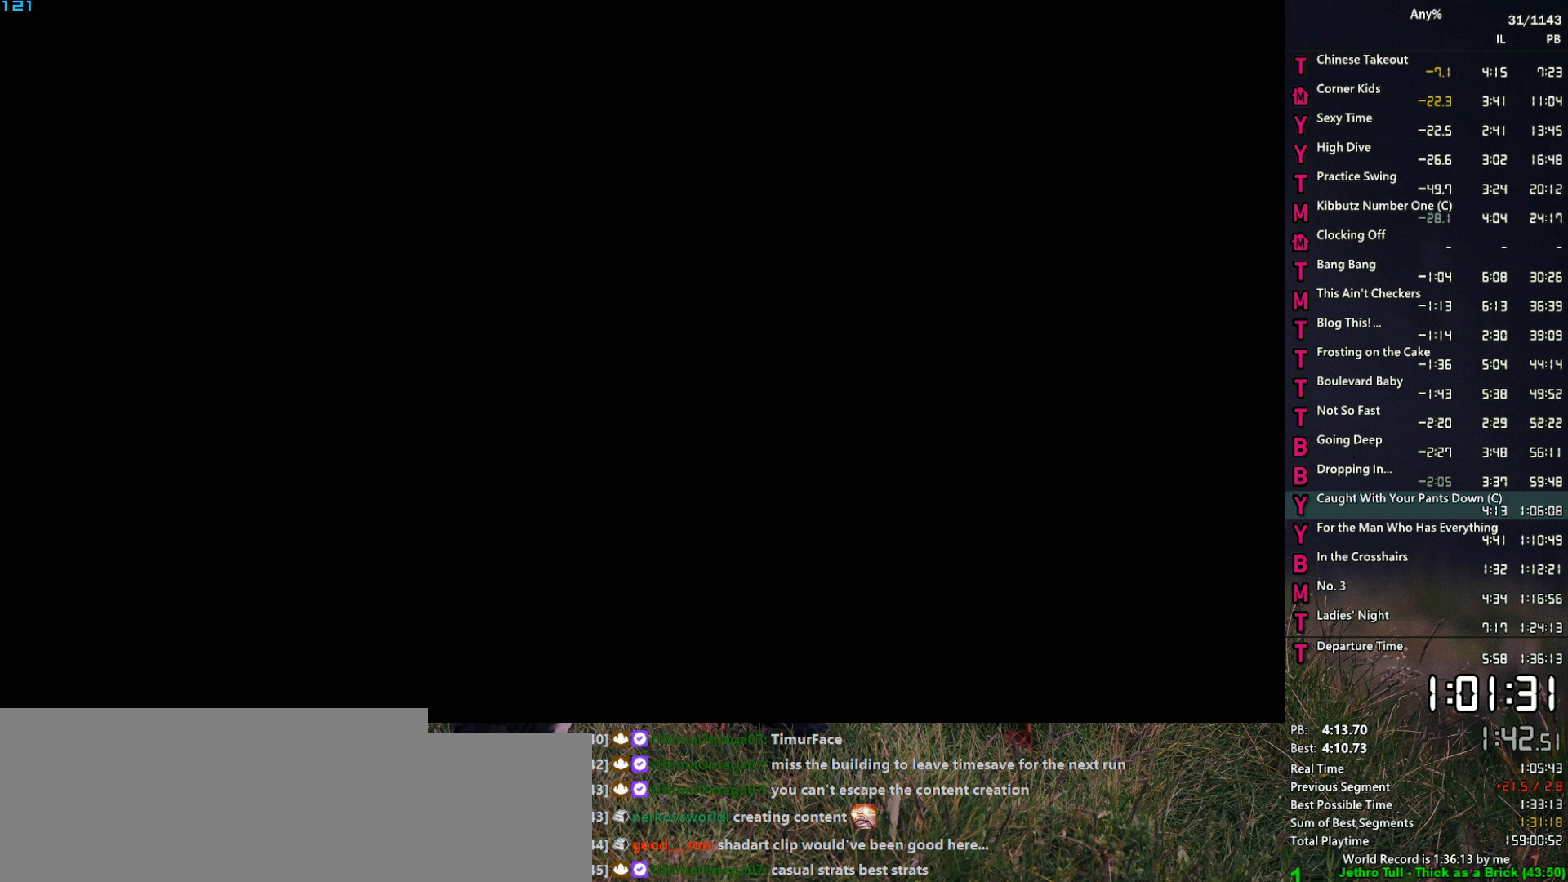
Gameplay with keyboard and mouse; each line is a JSON object with the keys and mouse buttons held at the frame after it. "events" lists presses ("down") and releases ("up") of "1", "2", "3", "4", "5", "6", "a", "alt", "caps_lock", "ctrl", "d", "down", "e", "escape", "f", "f2", "q", "r", "return", "s", "shift", "space", "t", "tab", "up", "v", "w", "mouse_left", "mouse_middle", "mouse_right", "mouse_mb4", "mouse_mb5", "mouse_wheel_up" and "mouse_wheel_down" between this image and that frame as [ms after this image, input, new state], when the widget could be followed in between. "mouse_left", "mouse_middle", "mouse_right", "mouse_mb4", "mouse_mb5", "mouse_wheel_up", "mouse_wheel_down" = the "left", "middle", "right", "mb4", "mb5", "wheel_up", "wheel_down" buttons of the "mouse" list. No other keys are recorded. Not read: mouse_move other_keys.
{"keys": [], "mouse": [], "events": [[50, "space", "down"], [100, "return", "down"], [100, "space", "up"], [150, "return", "up"], [234, "return", "down"], [234, "space", "down"], [284, "return", "up"], [284, "space", "up"], [384, "return", "down"], [384, "space", "down"], [417, "space", "up"], [467, "return", "up"]]}
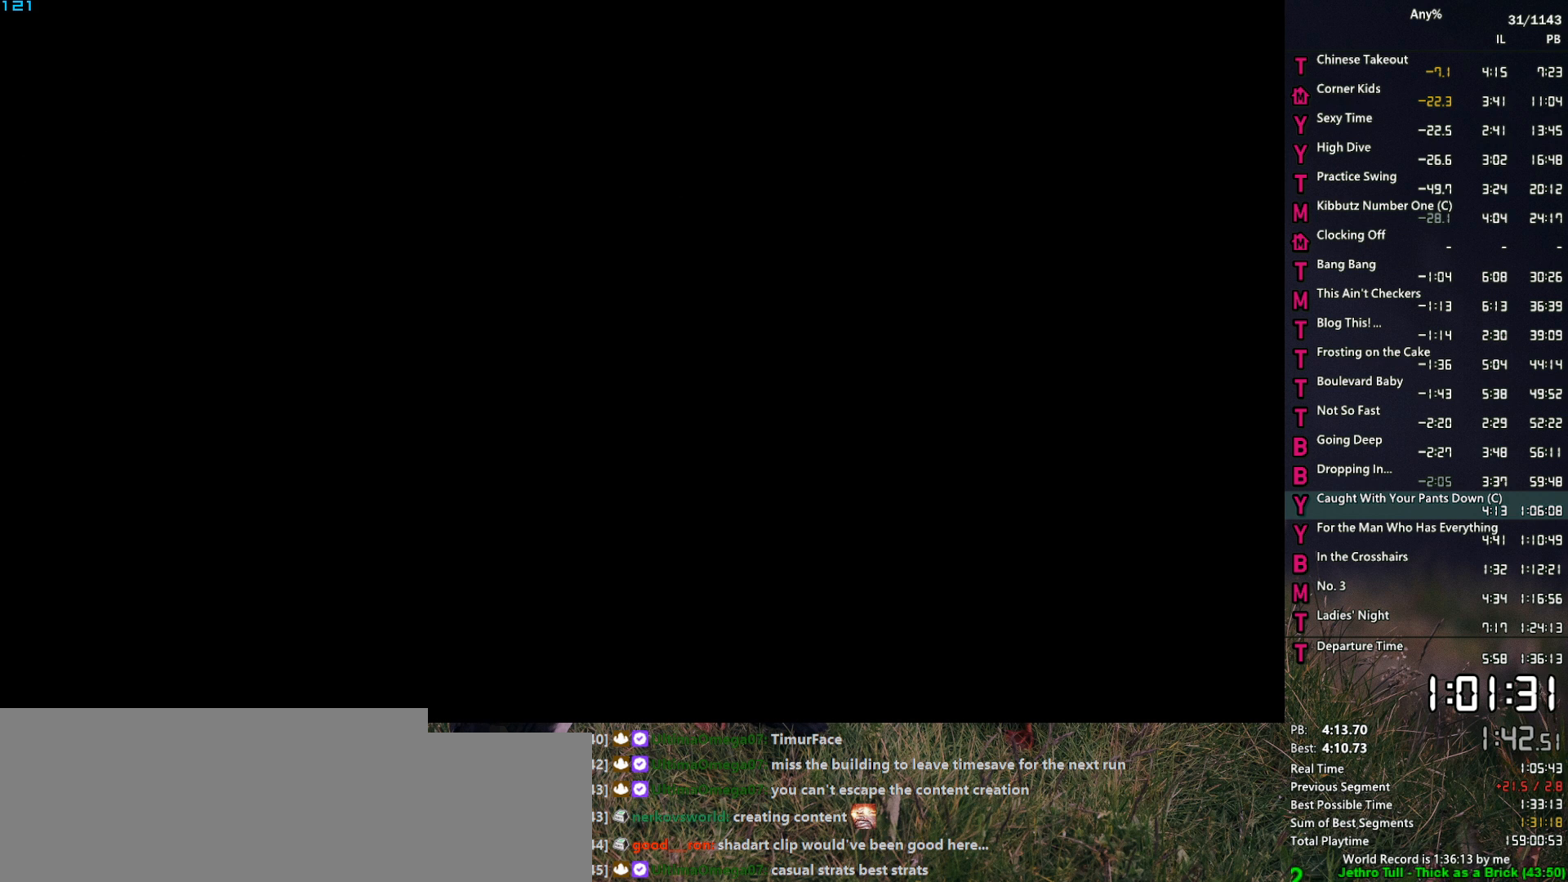
{"keys": ["return"], "mouse": [], "events": [[17, "return", "down"], [67, "space", "down"], [117, "return", "up"], [117, "space", "up"], [200, "return", "down"], [200, "space", "down"], [250, "return", "up"], [300, "space", "up"], [350, "return", "down"], [400, "return", "up"], [400, "space", "down"], [434, "space", "up"], [484, "return", "down"]]}
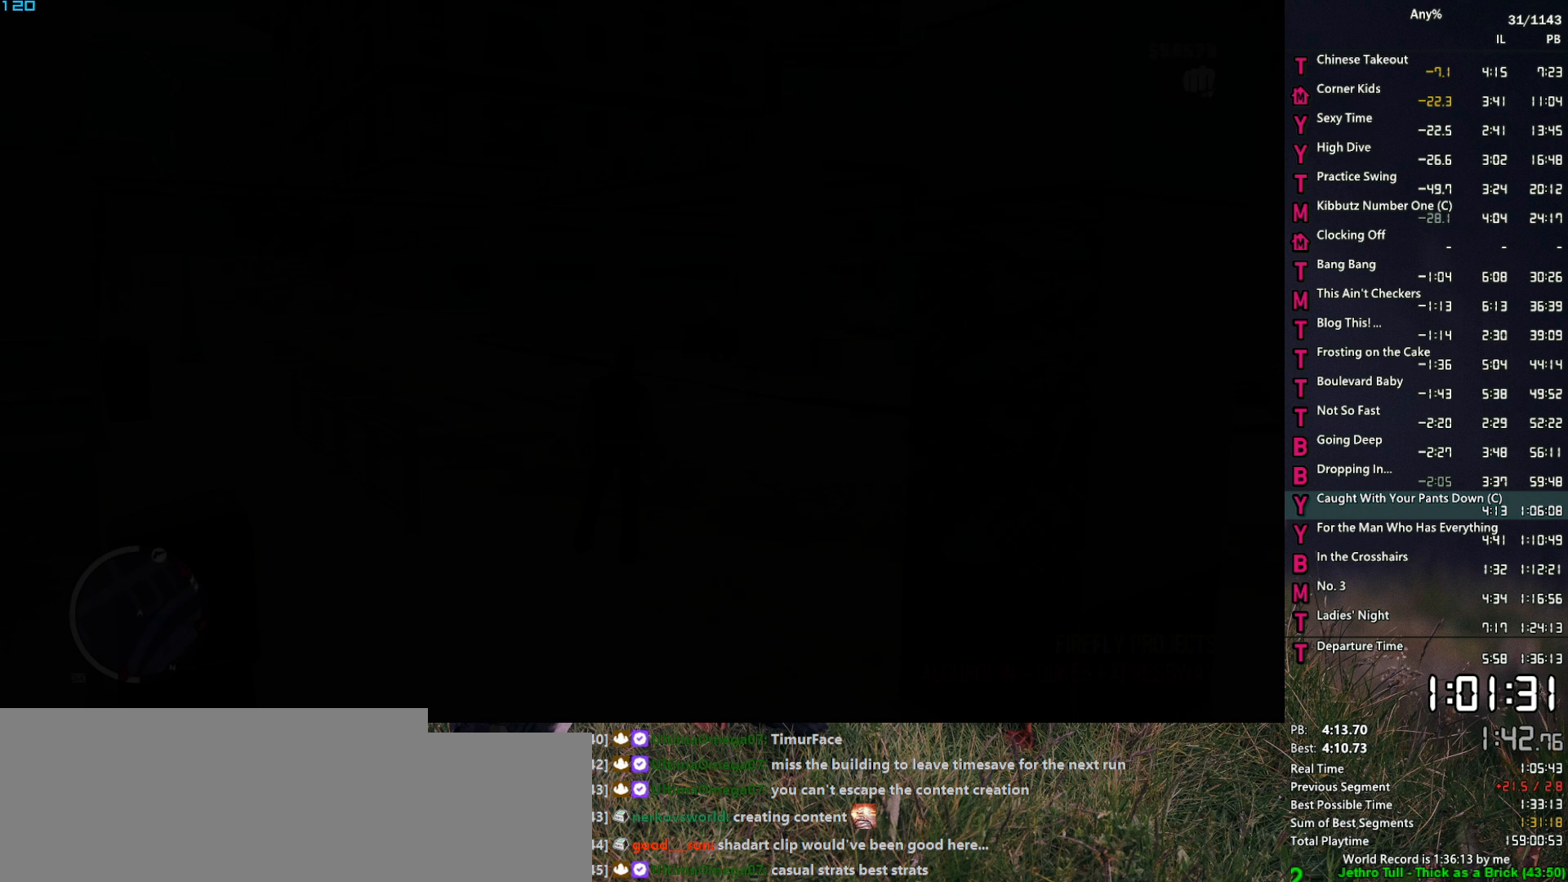
{"keys": ["return"], "mouse": [], "events": [[84, "return", "up"], [84, "space", "down"], [134, "space", "up"], [167, "return", "down"], [217, "return", "up"], [267, "space", "down"], [317, "return", "down"], [317, "space", "up"], [367, "return", "up"], [450, "return", "down"]]}
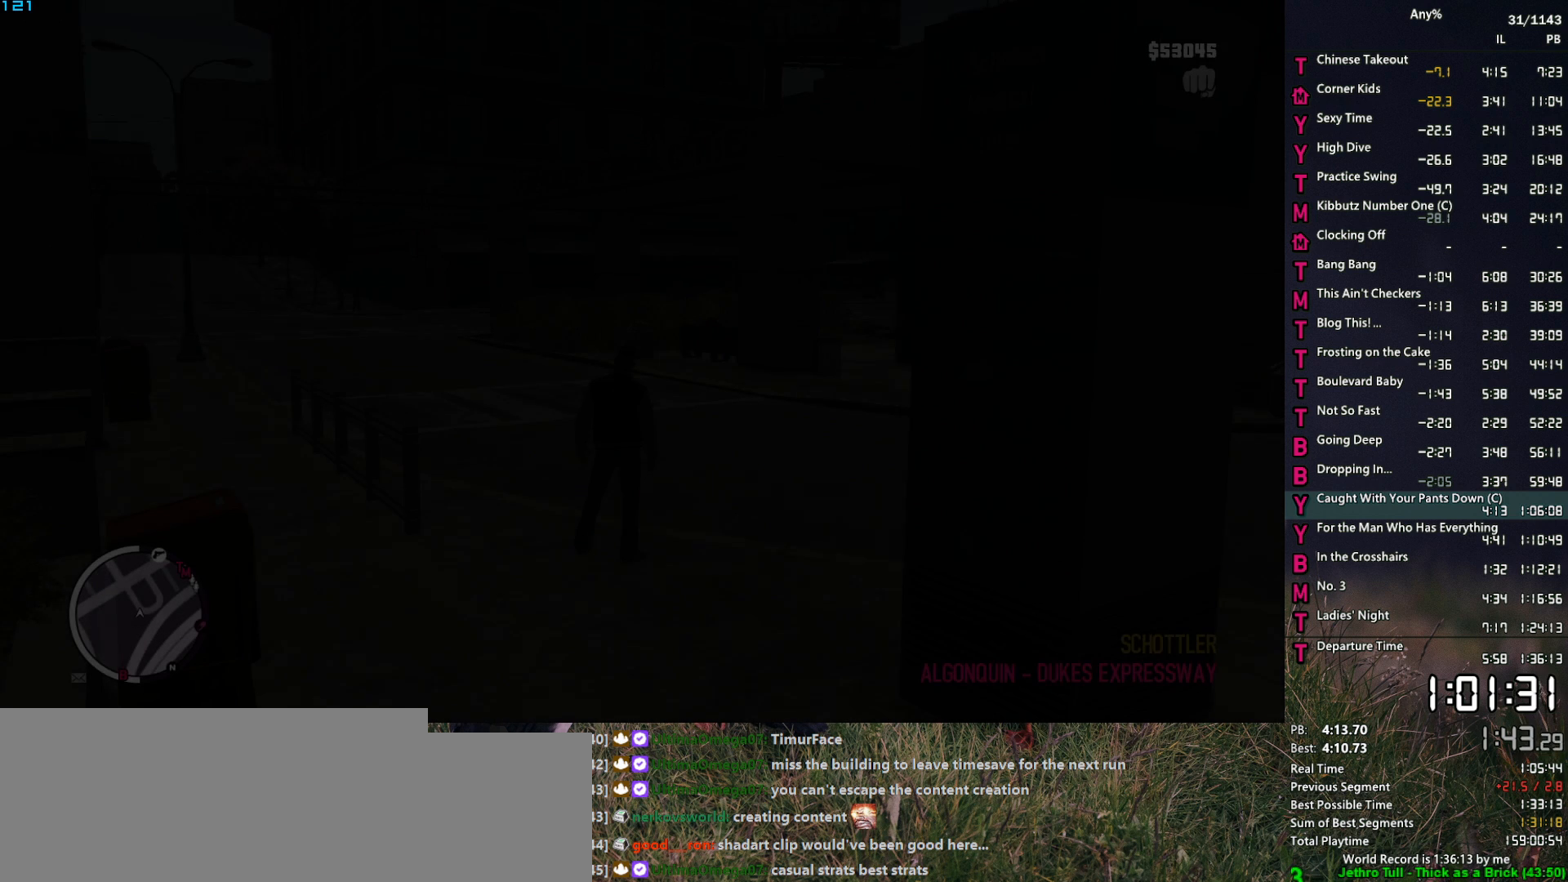
{"keys": [], "mouse": [], "events": [[50, "return", "up"]]}
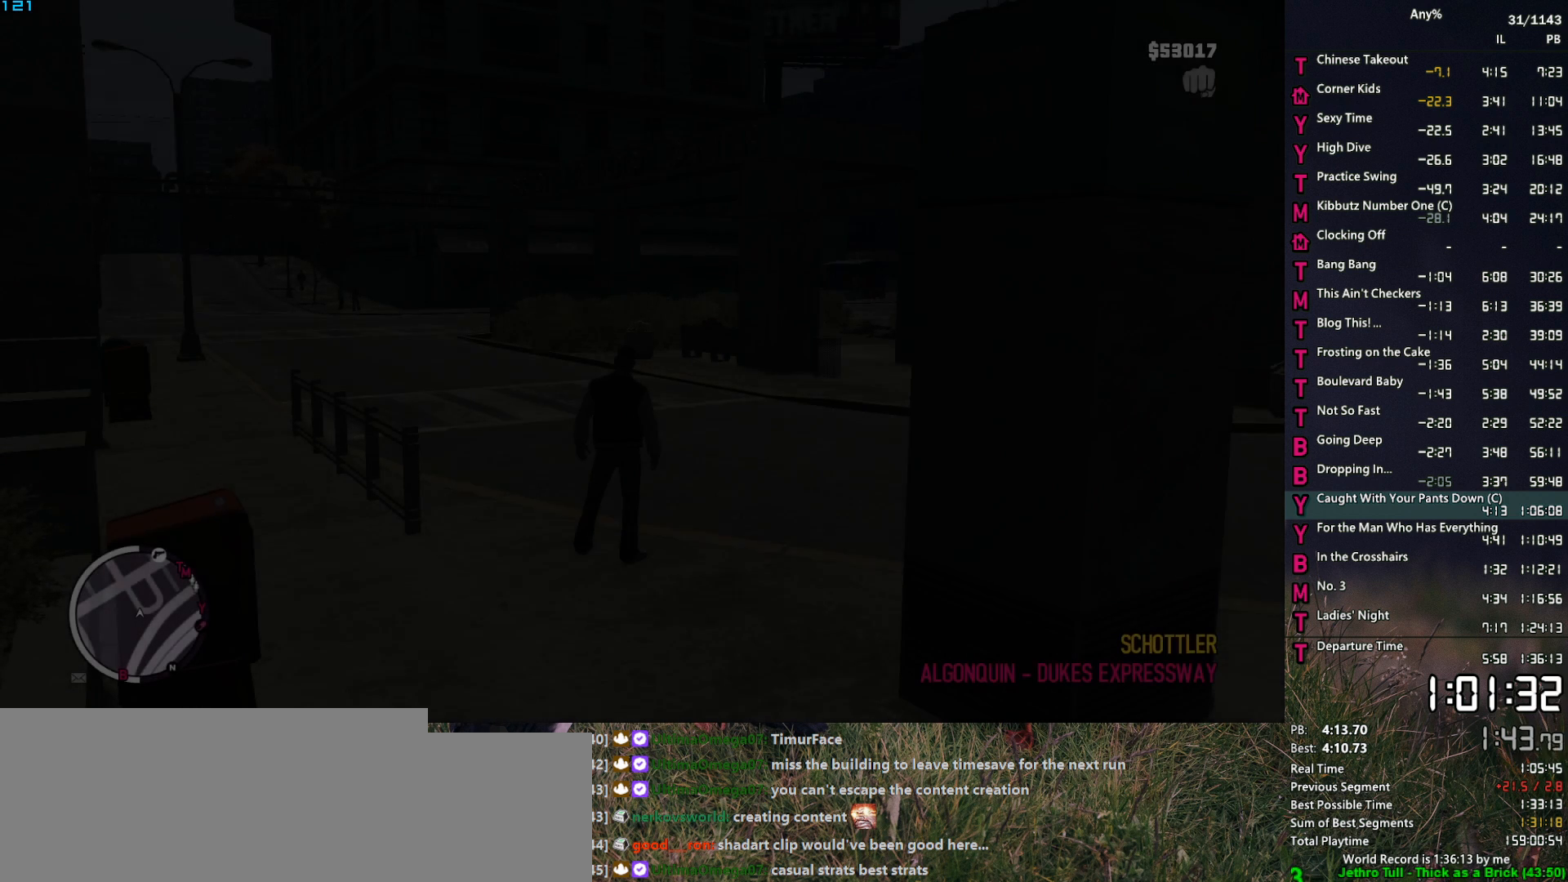
{"keys": [], "mouse": [], "events": []}
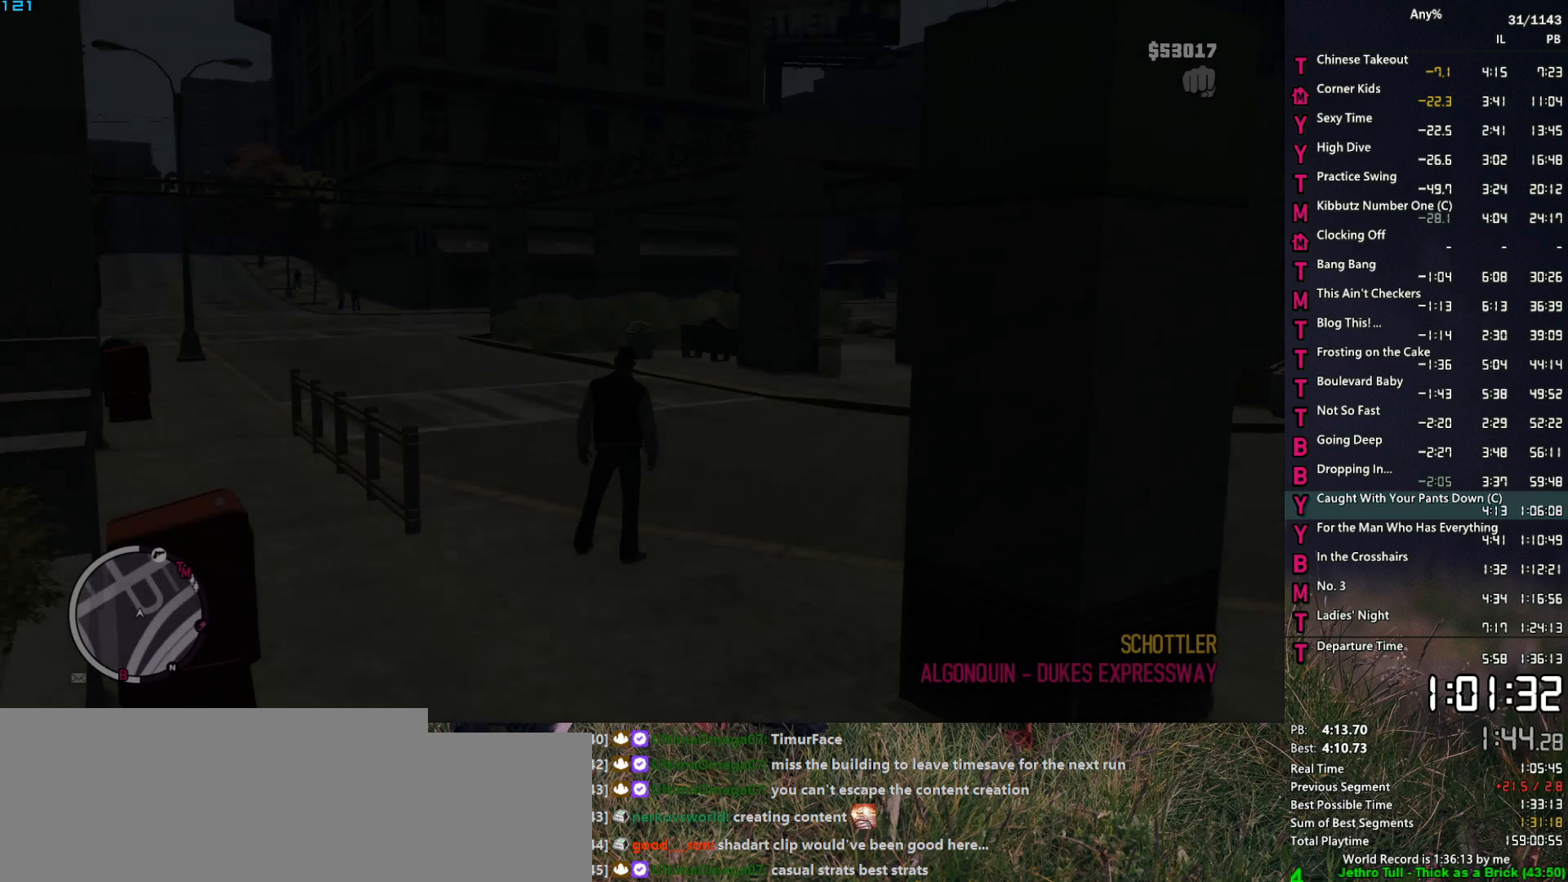
{"keys": [], "mouse": [], "events": []}
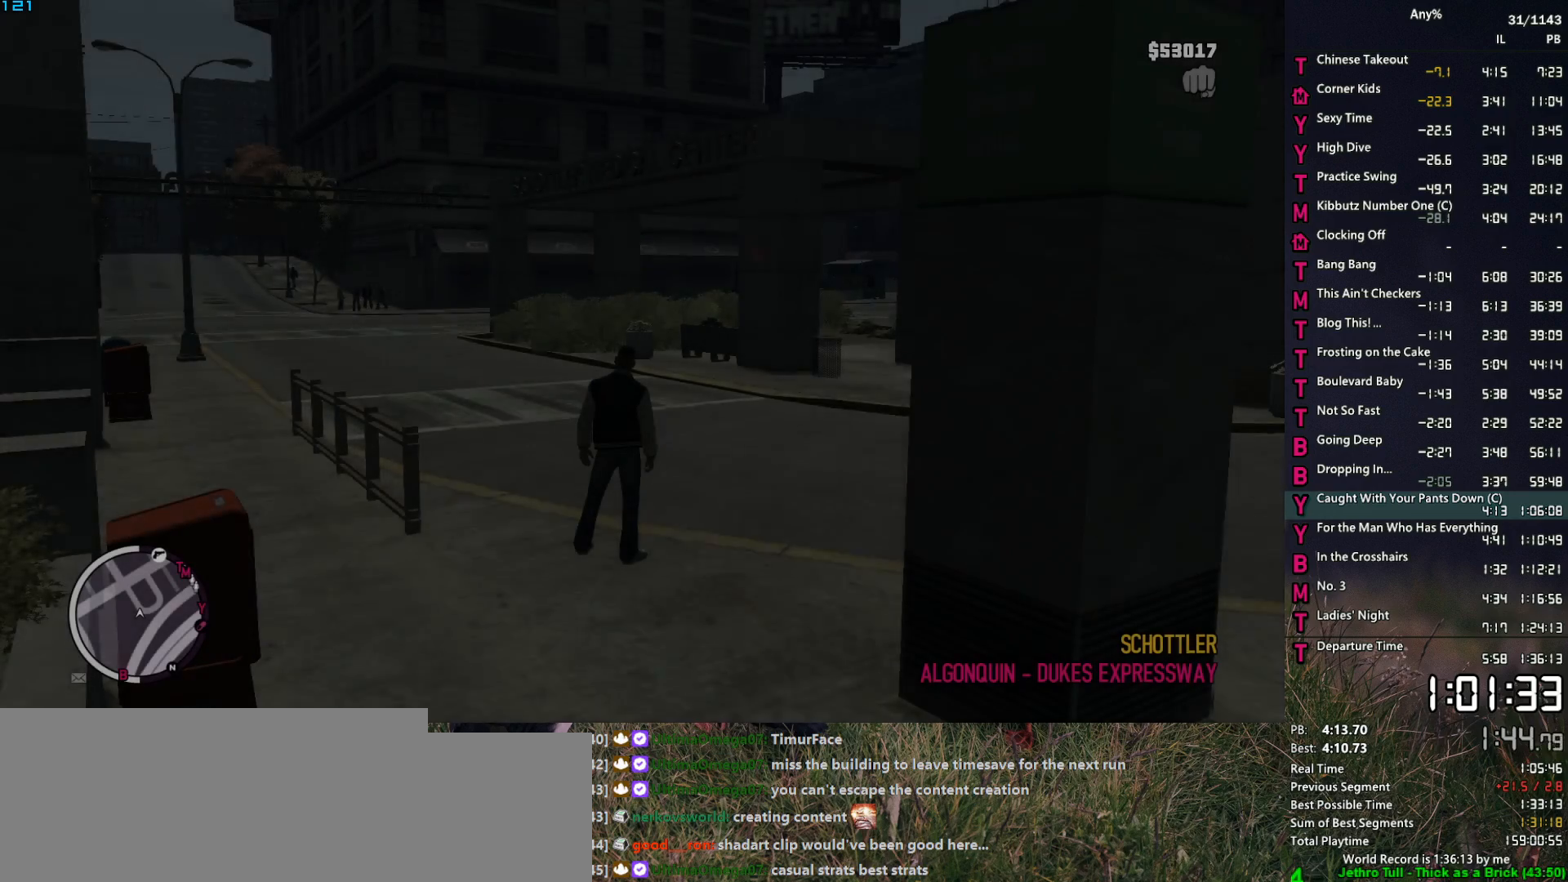
{"keys": [], "mouse": [], "events": []}
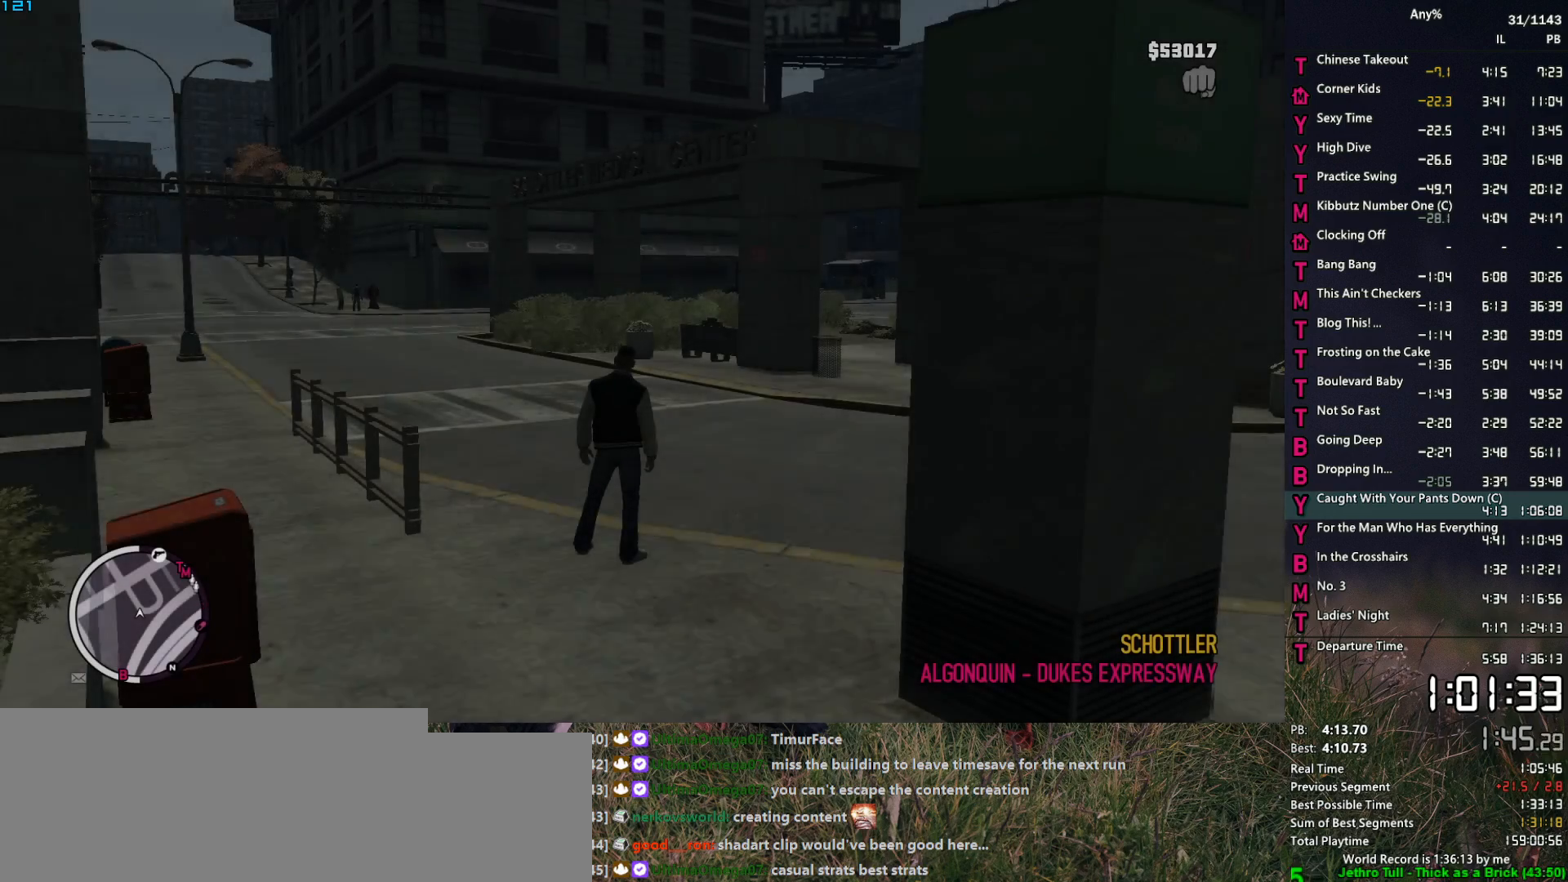
{"keys": [], "mouse": [], "events": []}
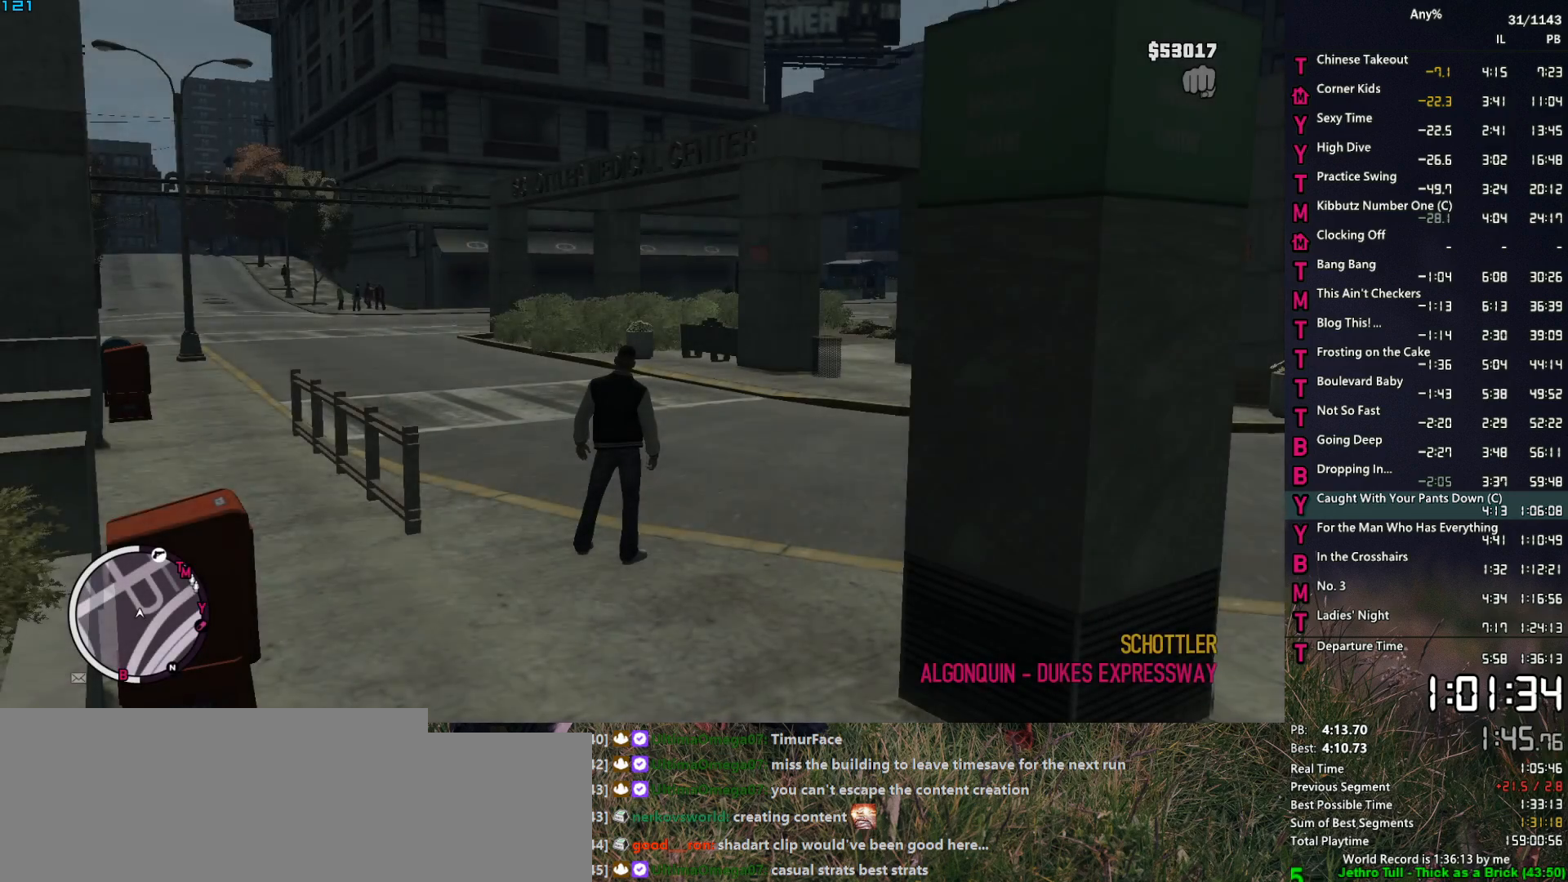
{"keys": [], "mouse": [], "events": []}
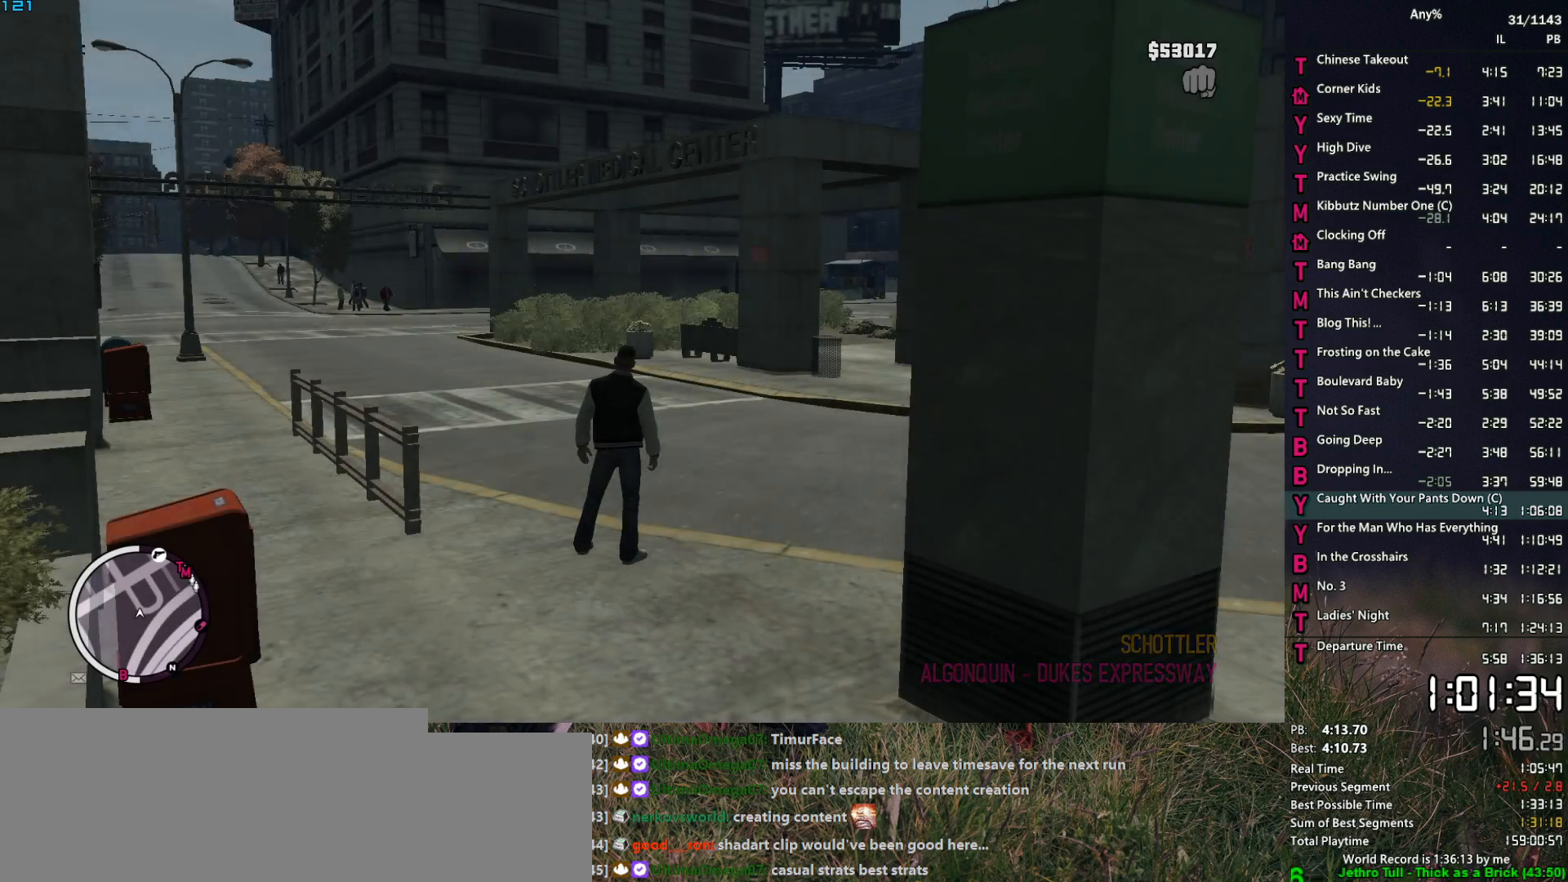
{"keys": [], "mouse": [], "events": [[384, "up", "down"], [434, "return", "down"], [434, "up", "up"], [467, "return", "up"]]}
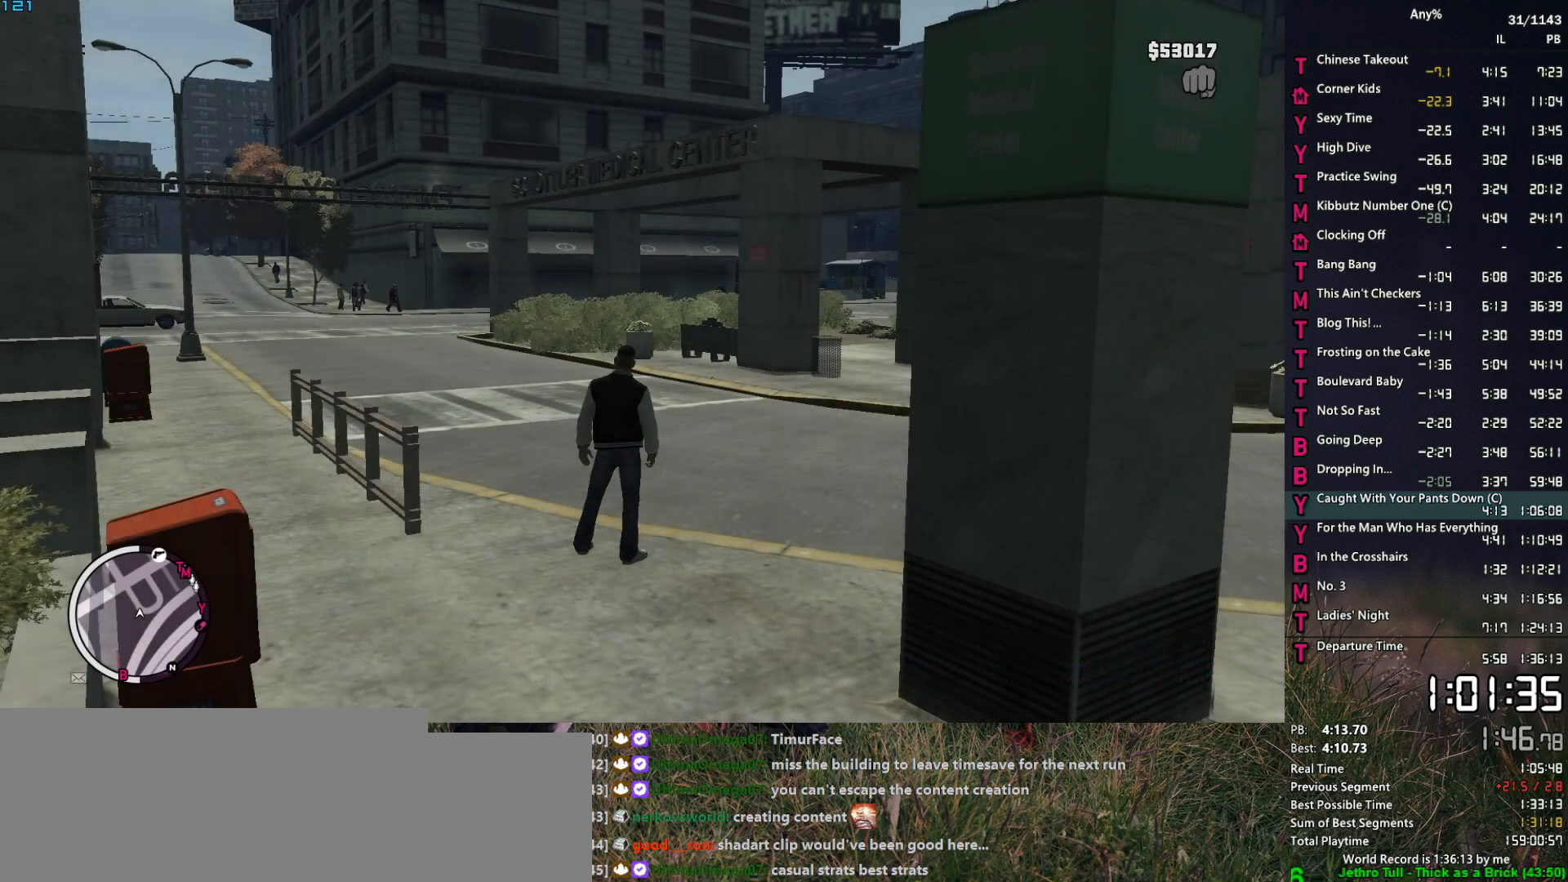
{"keys": [], "mouse": [], "events": [[17, "return", "down"], [67, "return", "up"], [167, "return", "down"], [200, "return", "up"], [250, "return", "down"], [350, "return", "up"], [400, "return", "down"], [434, "return", "up"]]}
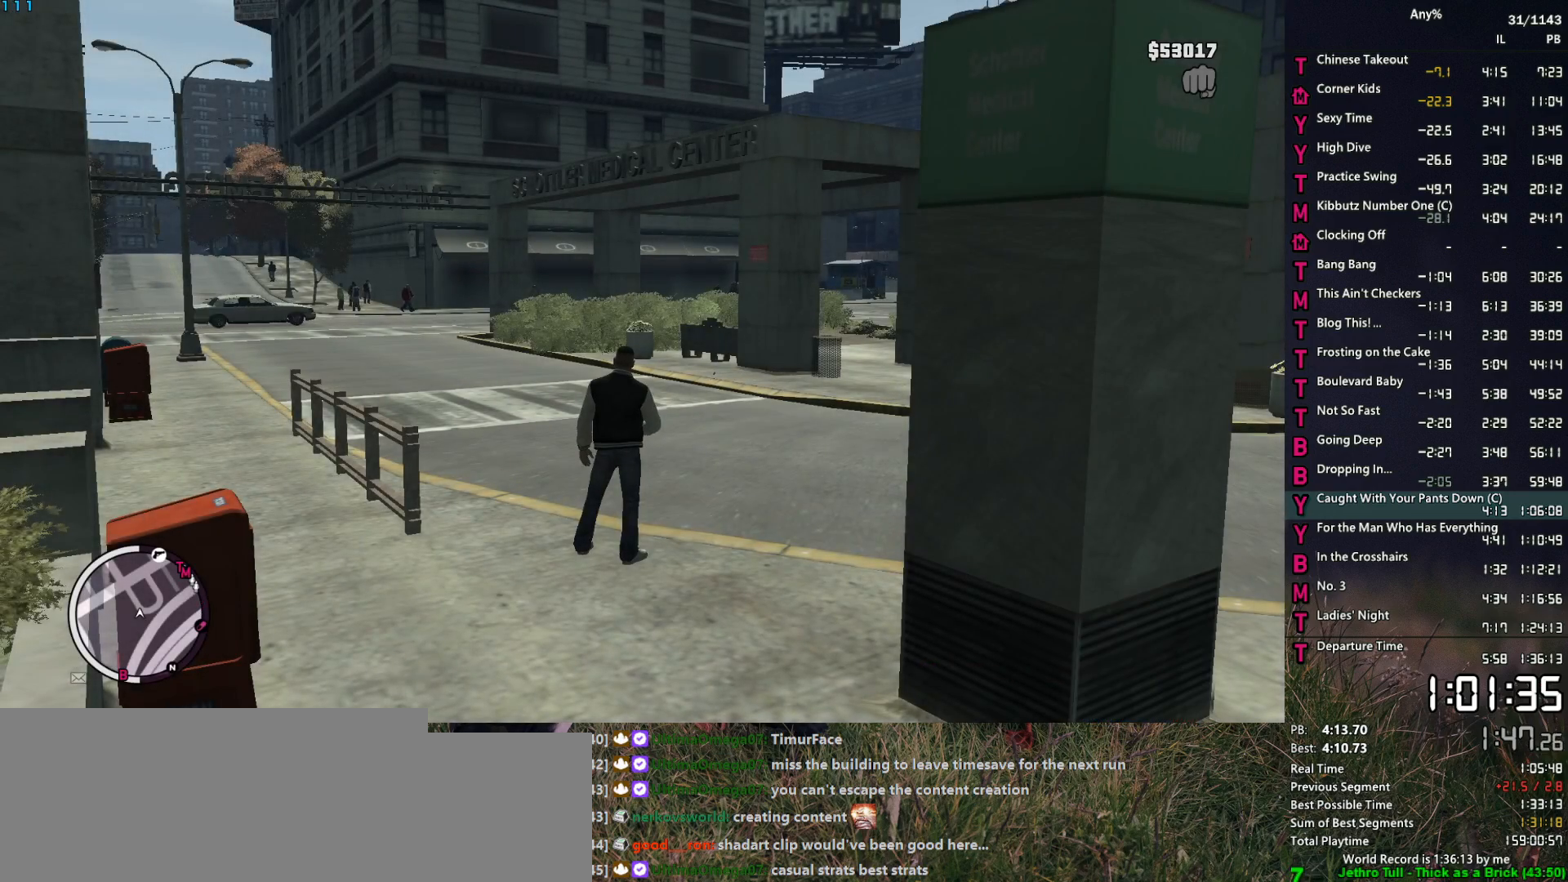
{"keys": [], "mouse": [], "events": []}
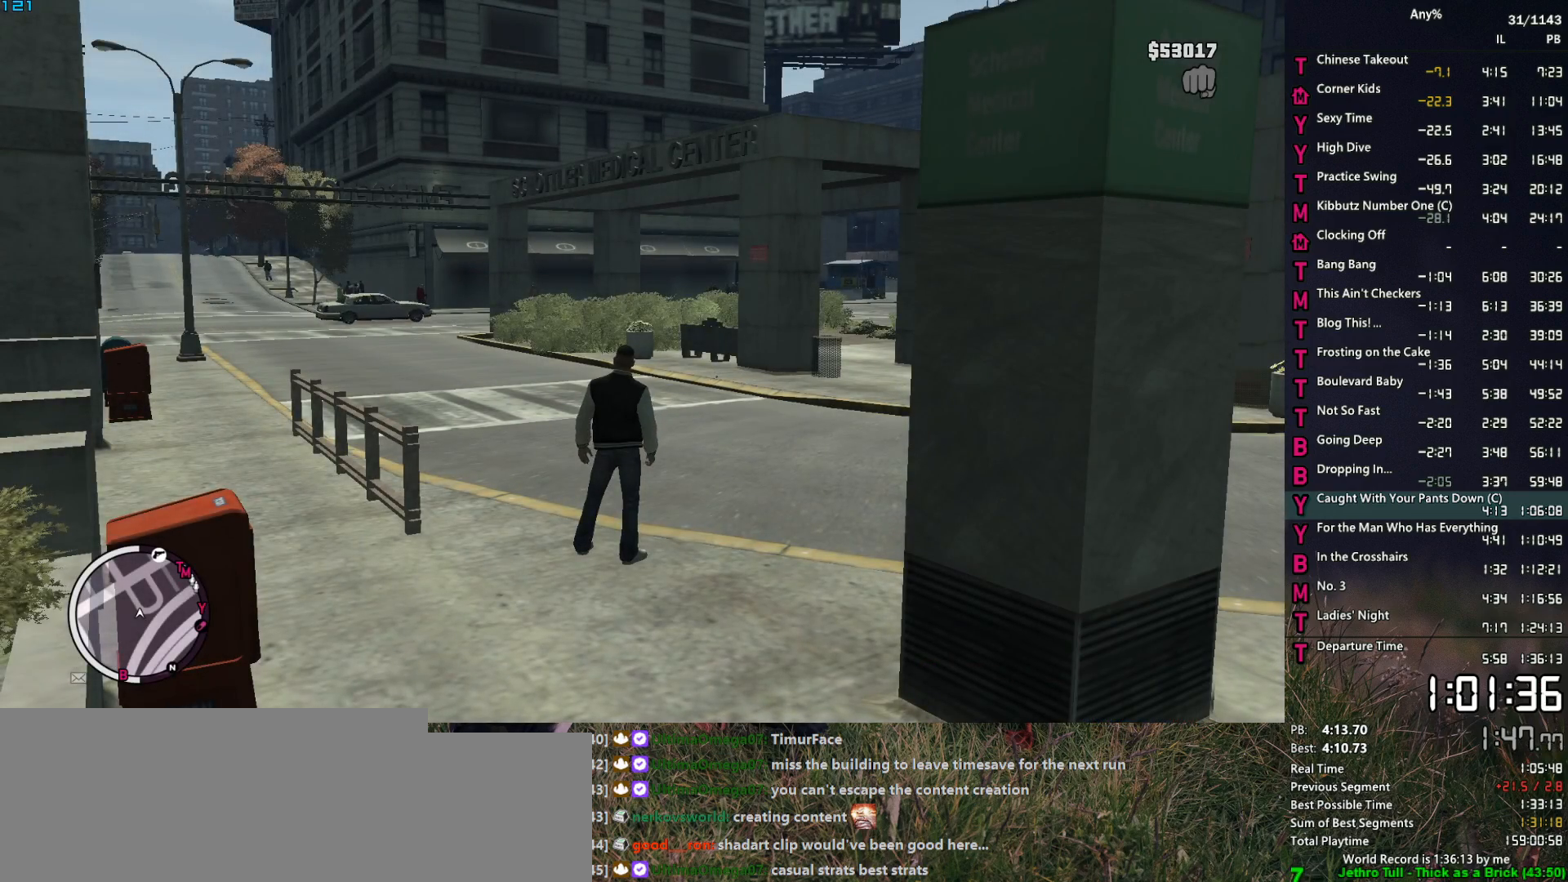
{"keys": [], "mouse": [], "events": []}
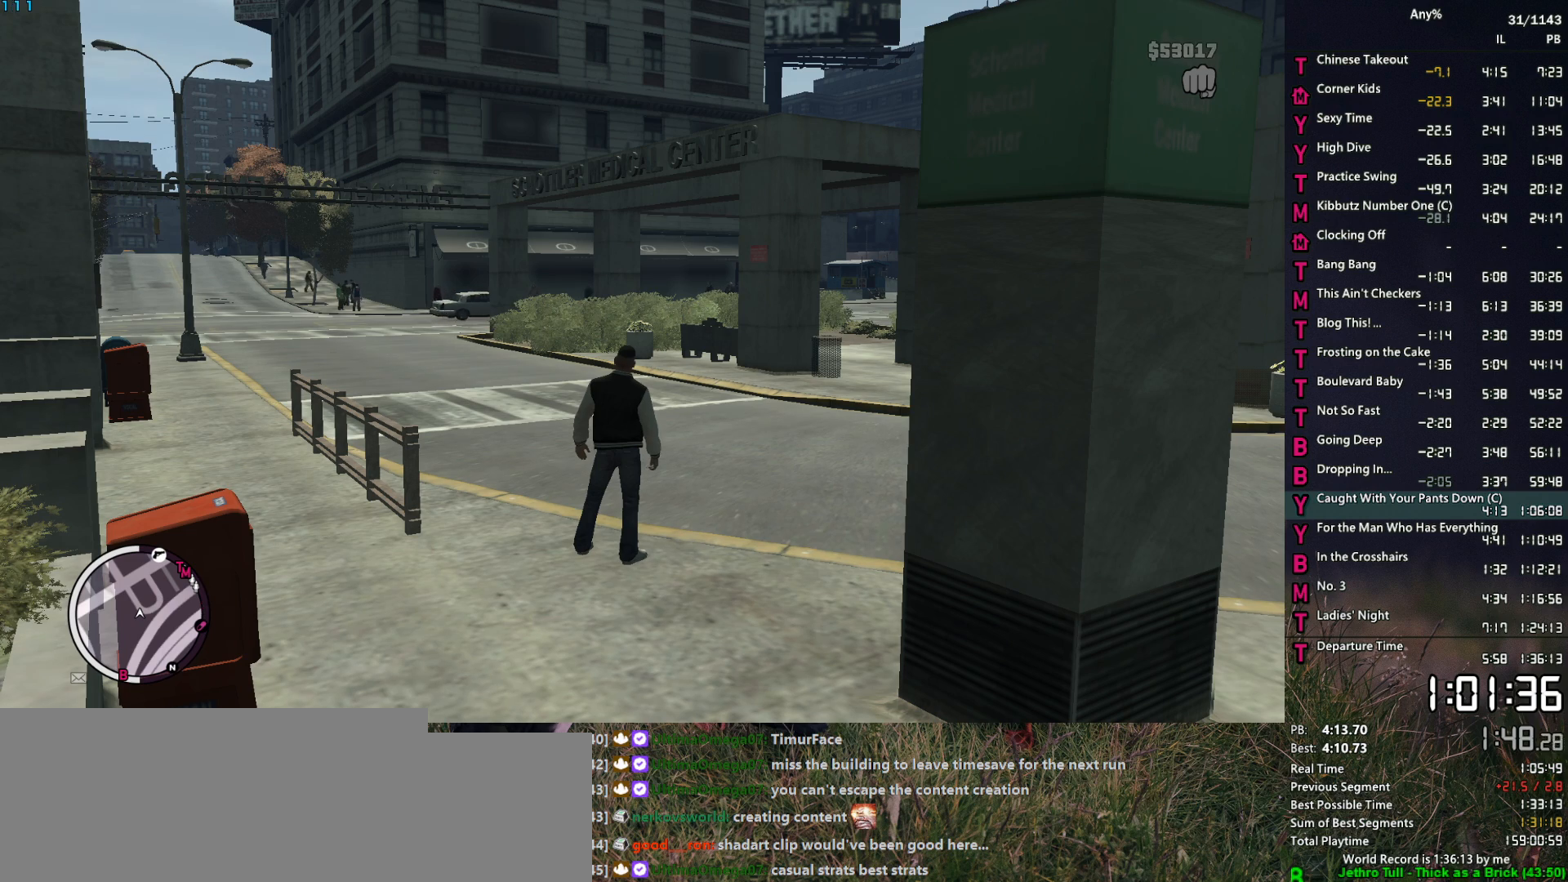
{"keys": [], "mouse": [], "events": []}
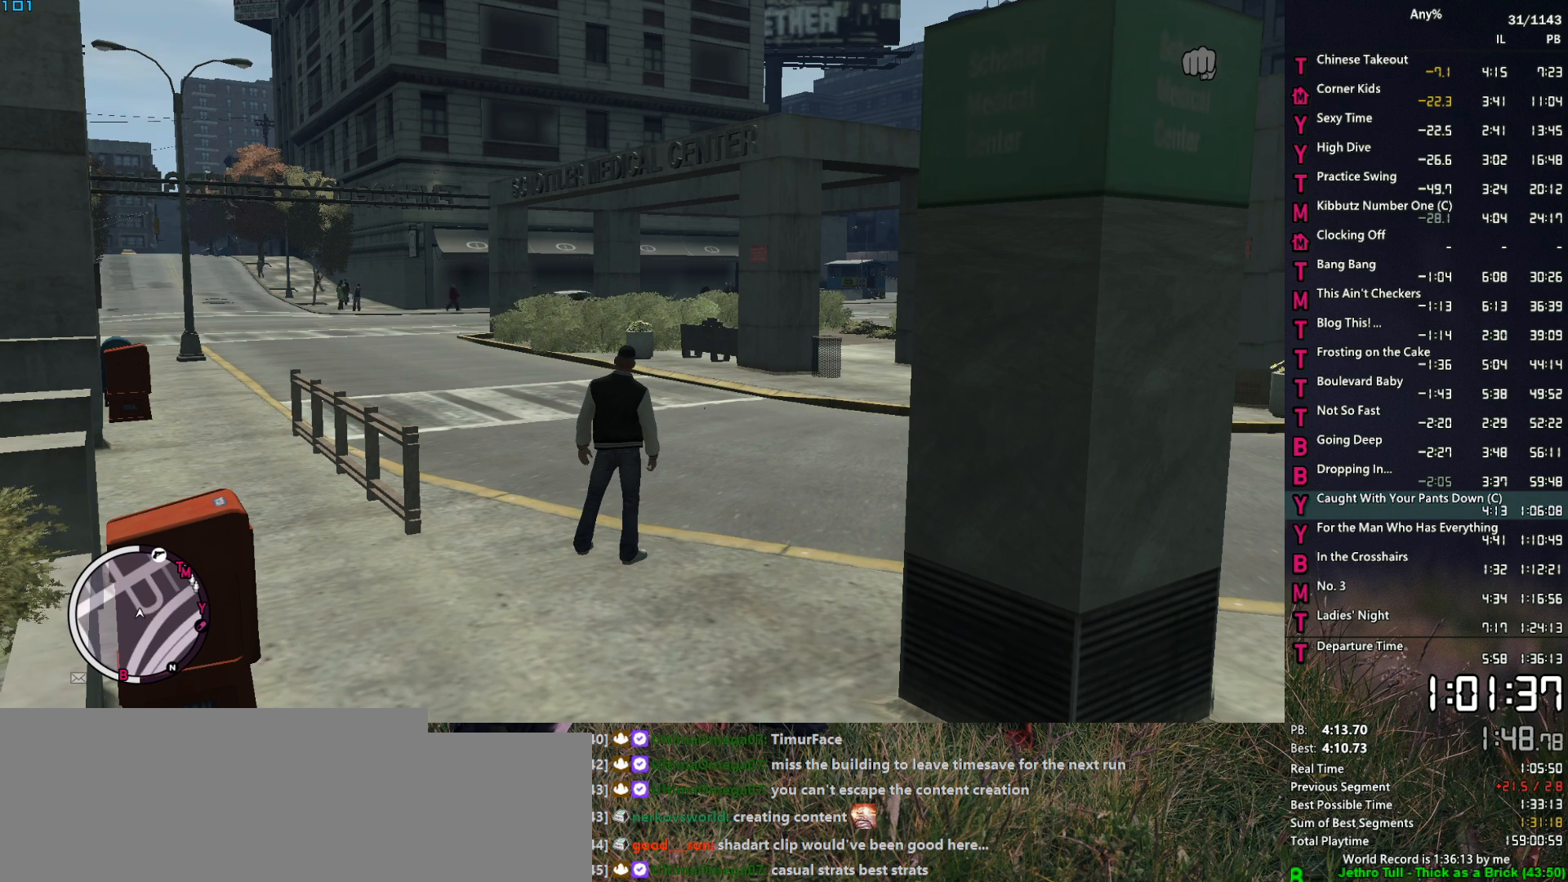
{"keys": [], "mouse": [], "events": []}
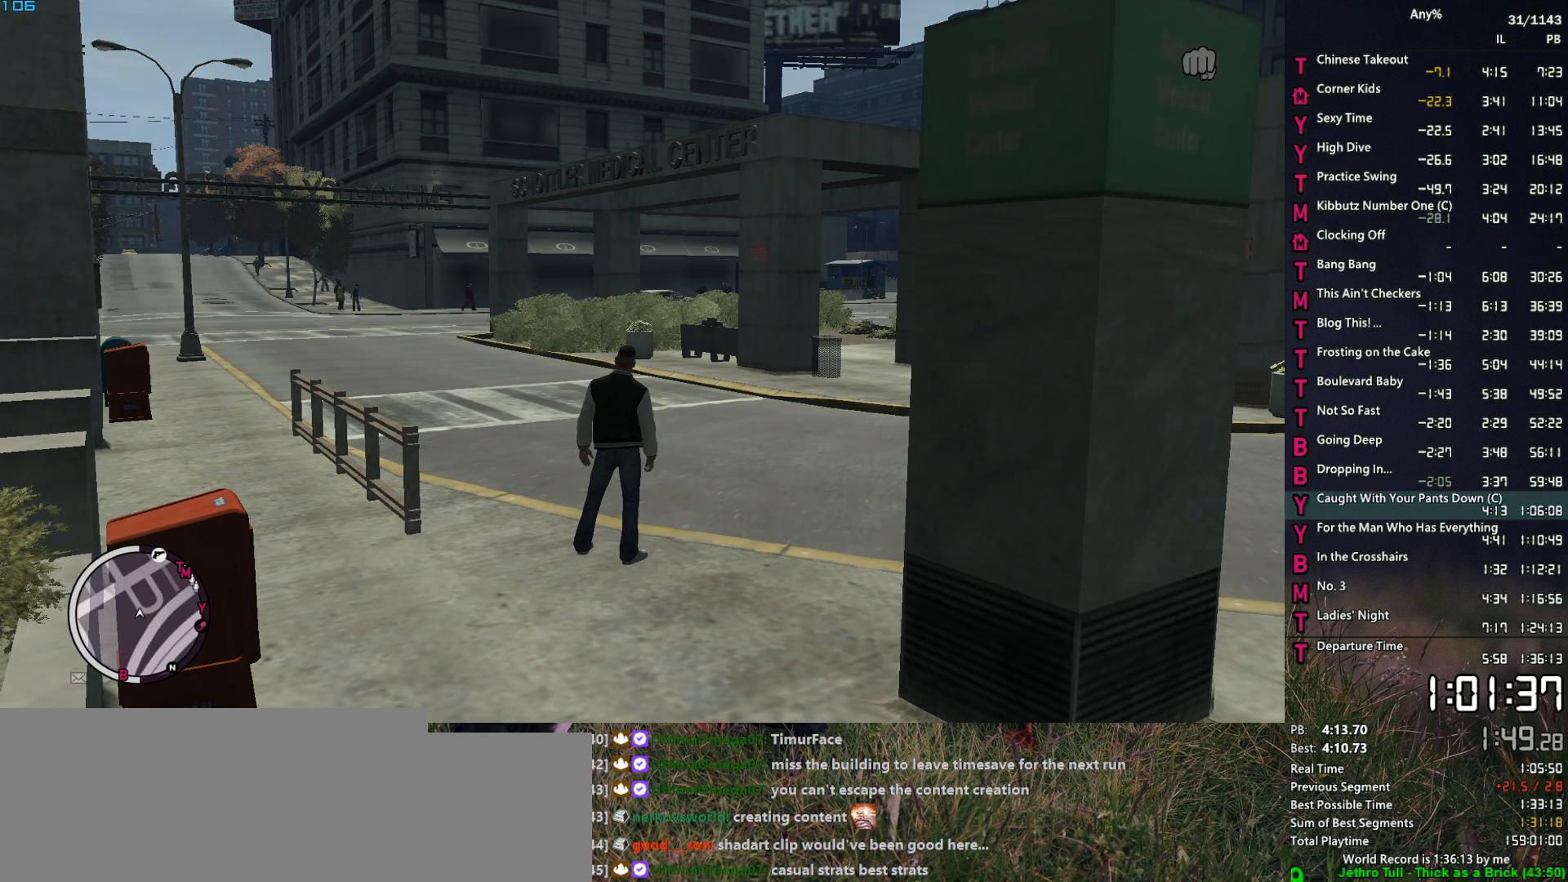
{"keys": [], "mouse": [], "events": []}
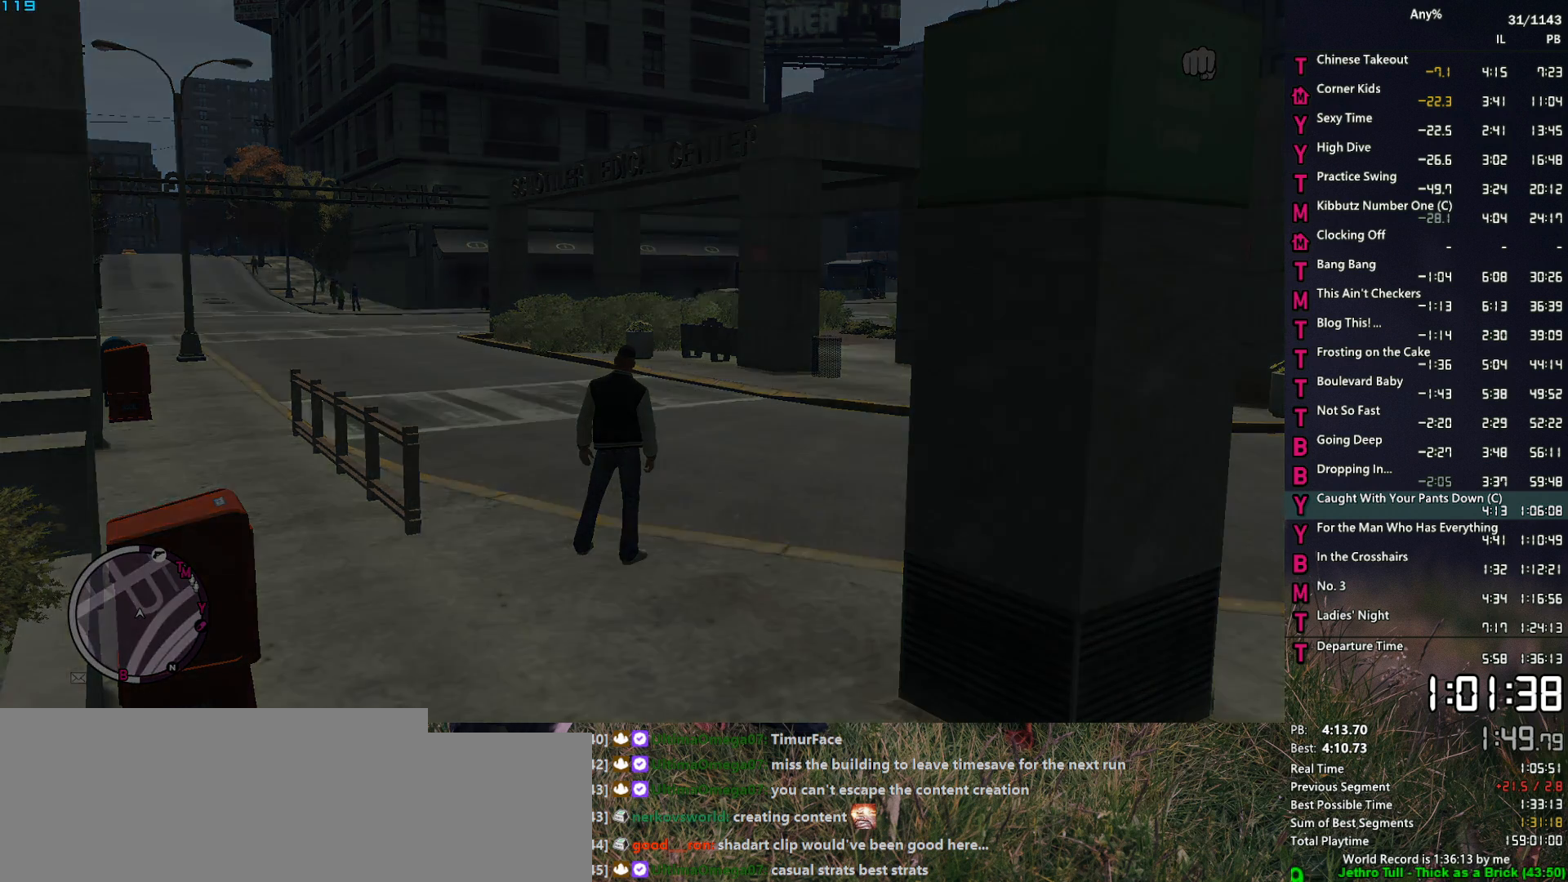
{"keys": [], "mouse": [], "events": [[434, "space", "down"], [484, "space", "up"]]}
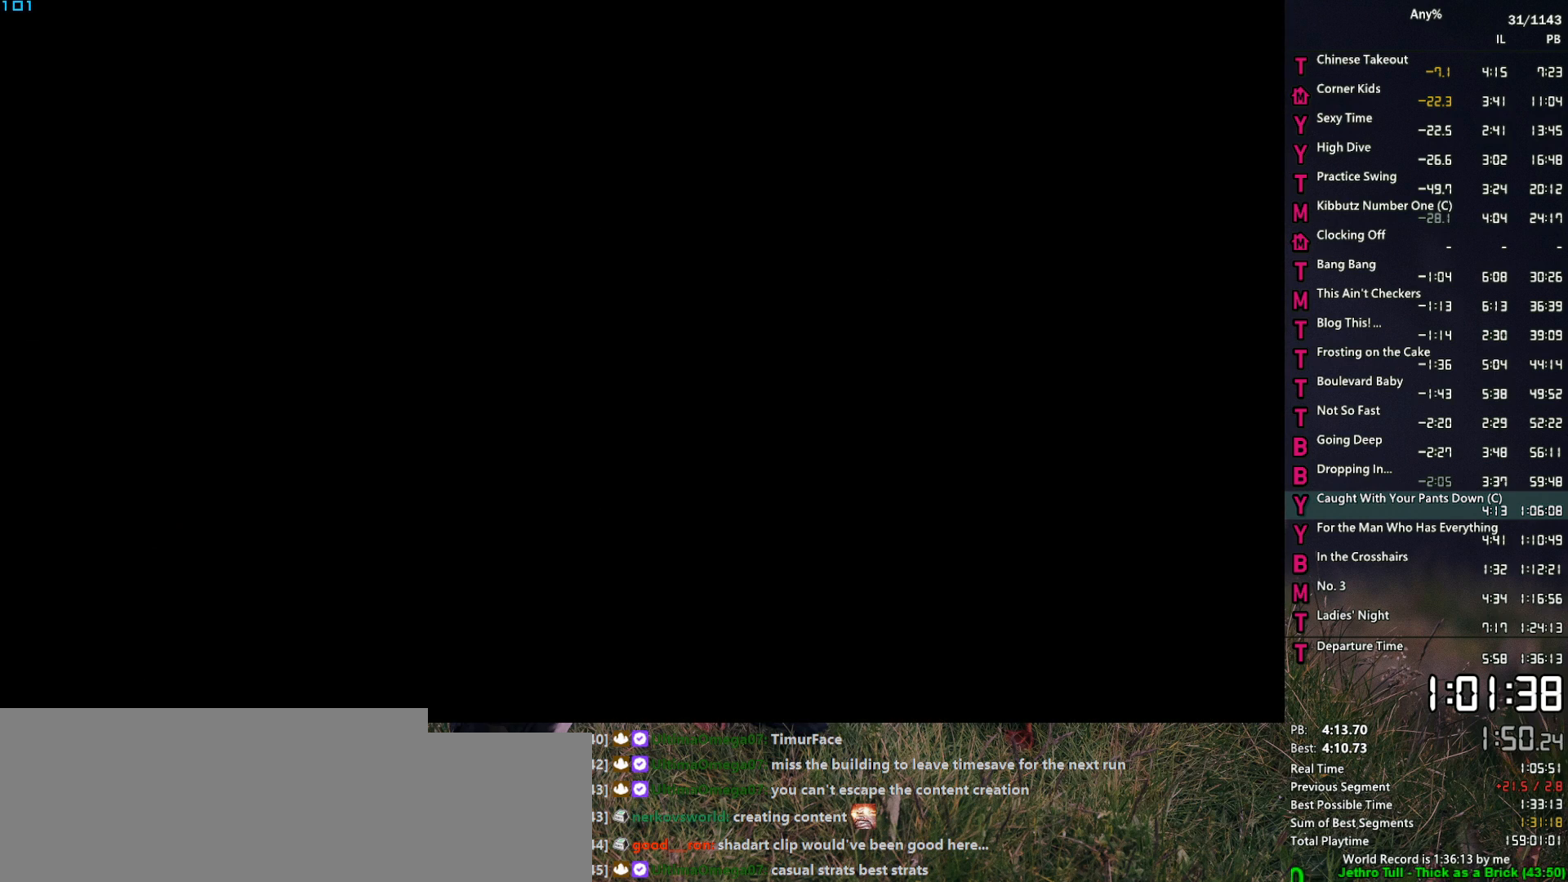
{"keys": [], "mouse": [], "events": [[84, "space", "down"], [134, "return", "down"], [167, "return", "up"], [167, "space", "up"], [267, "space", "down"], [367, "space", "up"], [450, "space", "down"], [500, "space", "up"]]}
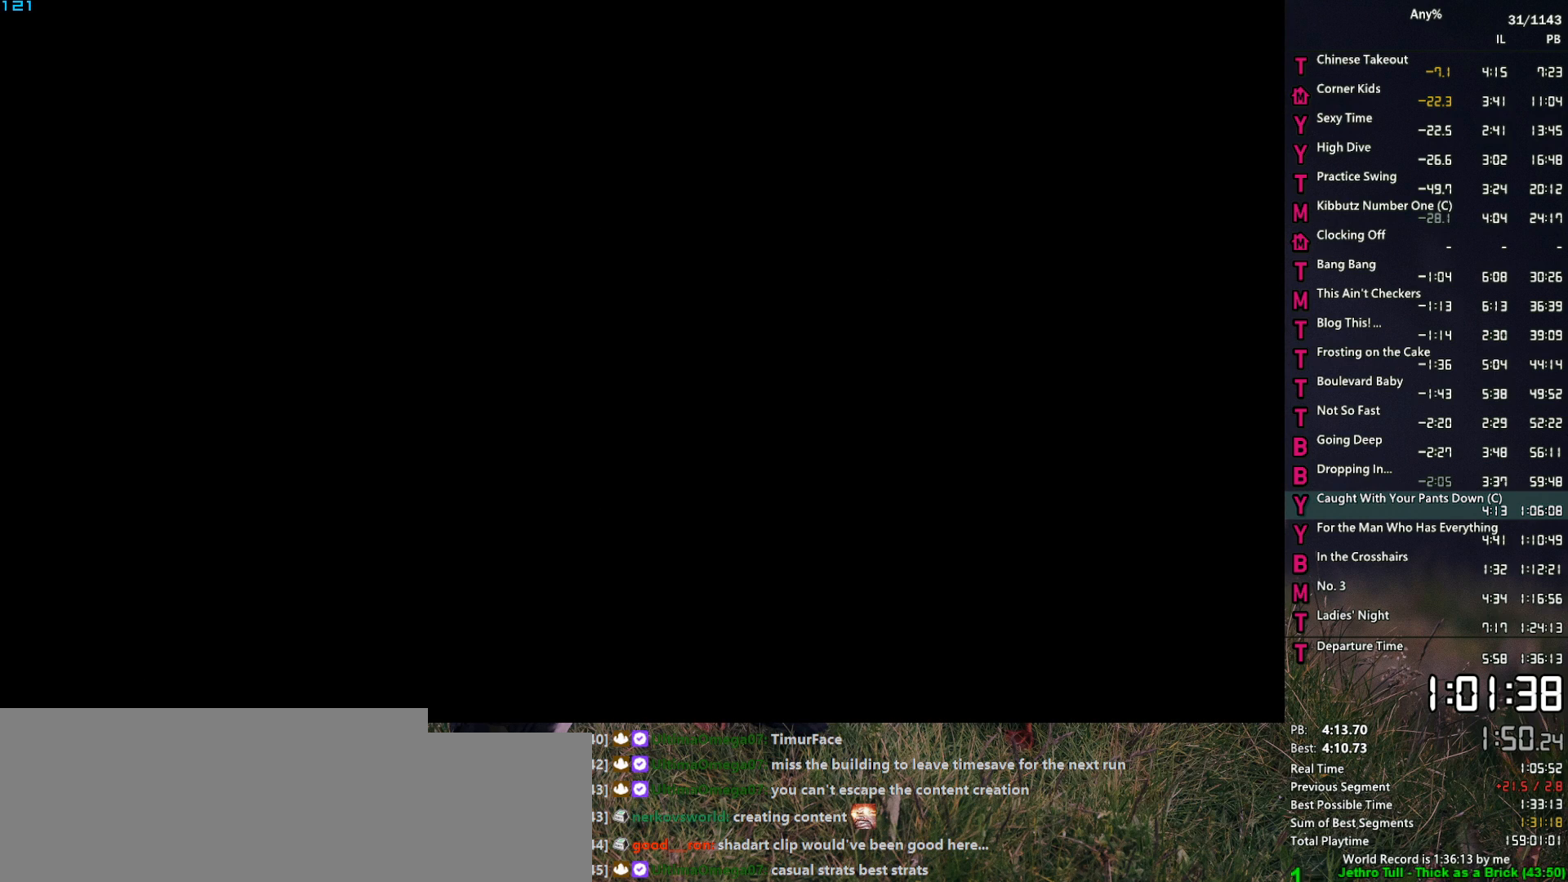
{"keys": ["return", "space"], "mouse": [], "events": [[150, "space", "down"], [184, "space", "up"], [234, "return", "down"], [284, "return", "up"], [284, "space", "down"], [334, "space", "up"], [384, "return", "down"], [417, "return", "up"], [467, "return", "down"], [467, "space", "down"]]}
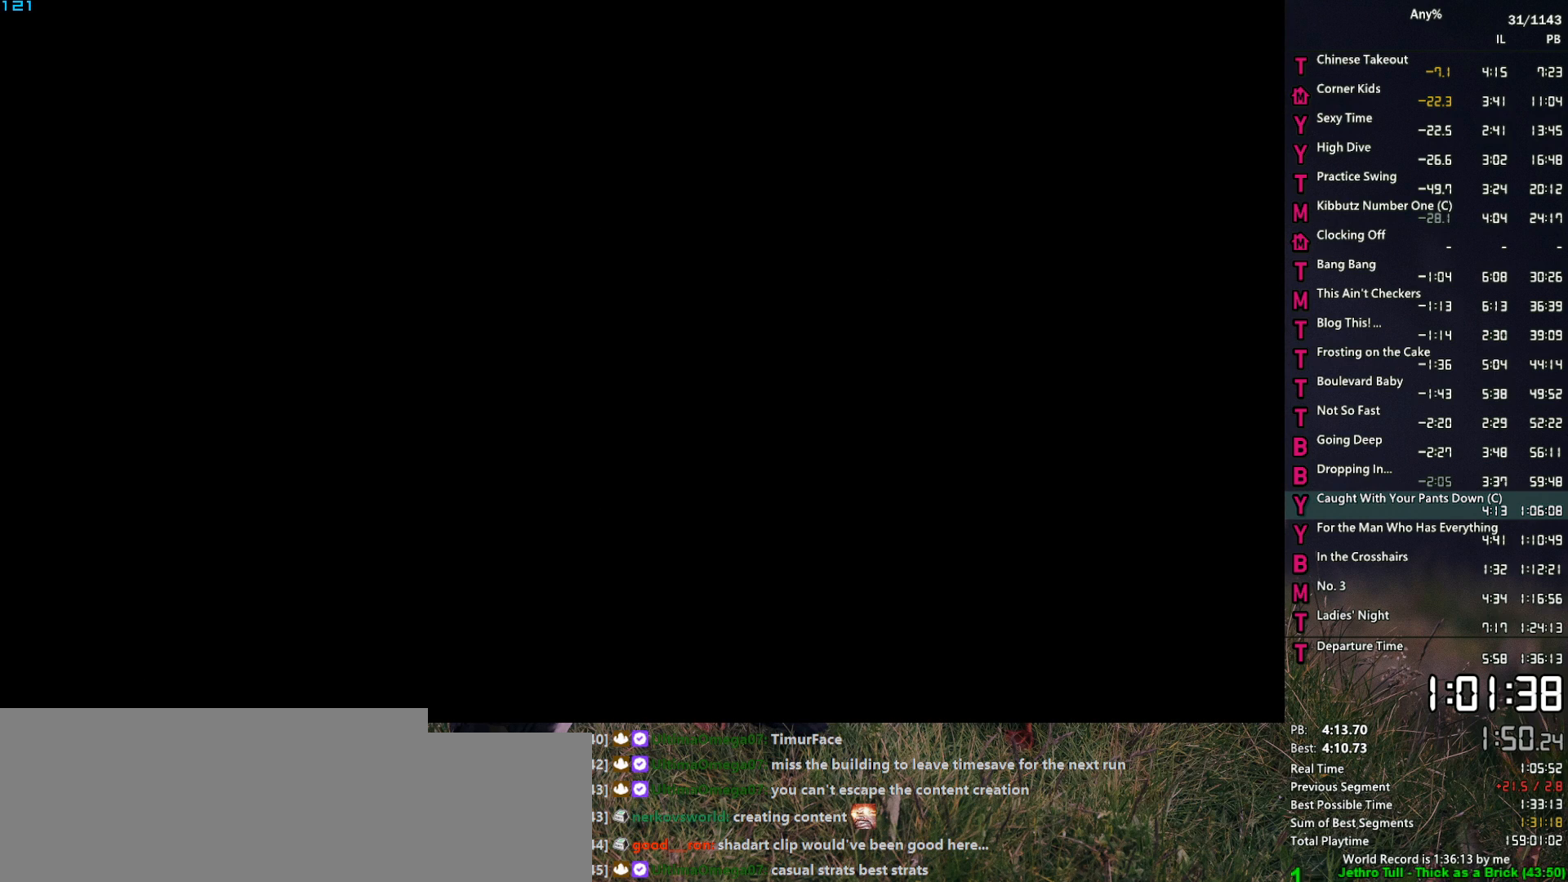
{"keys": ["space"], "mouse": [], "events": [[17, "return", "up"], [17, "space", "up"], [117, "return", "down"], [117, "space", "down"], [167, "return", "up"], [200, "space", "up"], [250, "return", "down"], [300, "return", "up"], [300, "space", "down"], [350, "space", "up"], [400, "return", "down"], [450, "return", "up"], [484, "space", "down"]]}
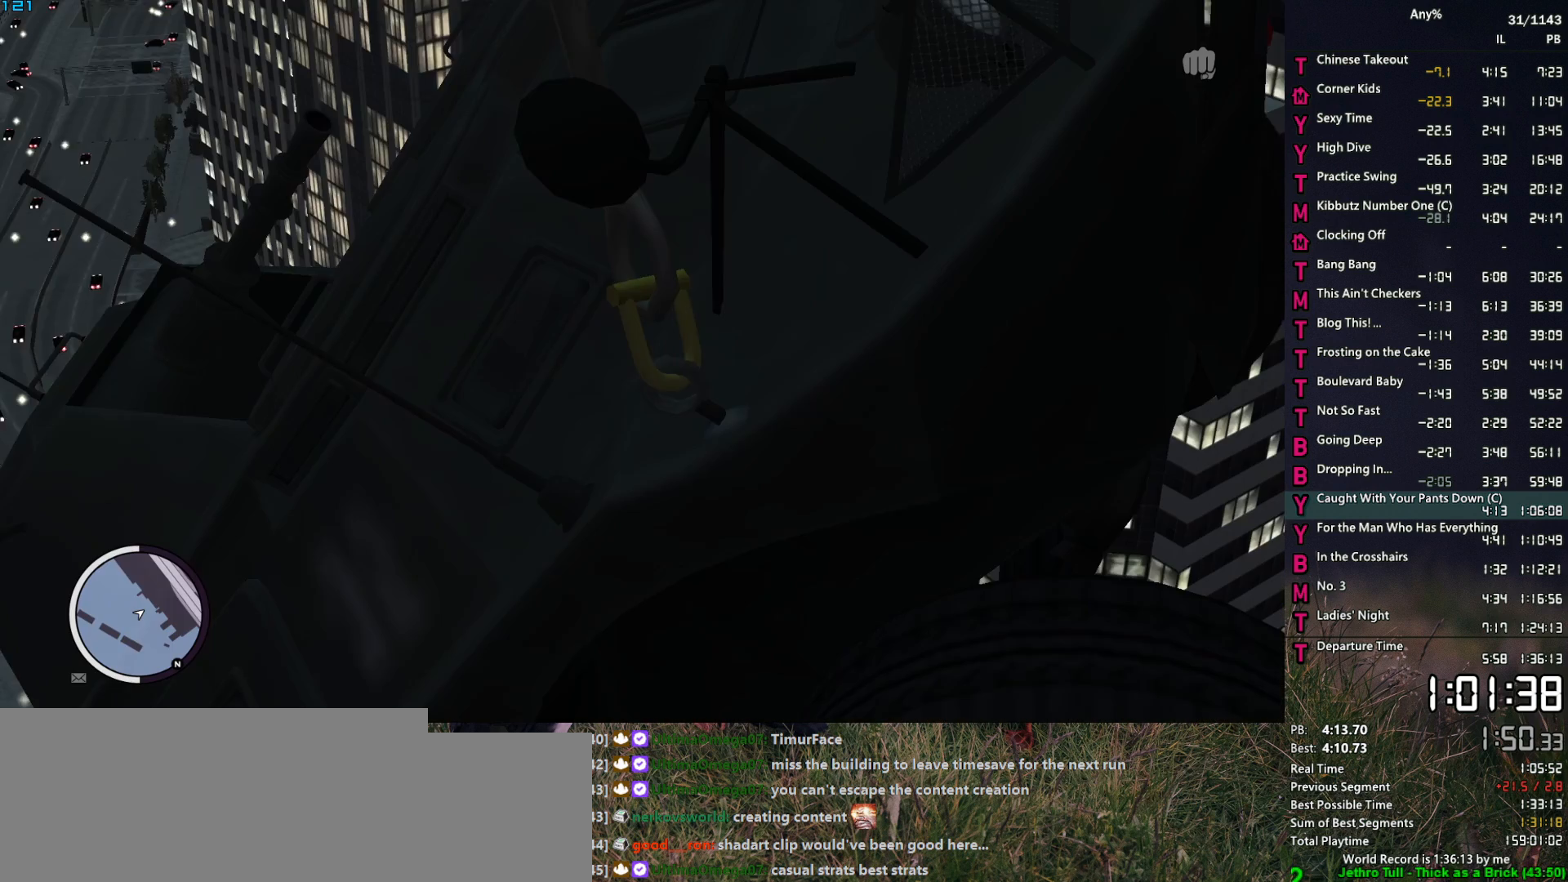
{"keys": ["return", "space"], "mouse": [], "events": [[34, "return", "down"], [34, "space", "up"], [84, "return", "up"], [134, "return", "down"], [134, "space", "down"], [167, "return", "up"], [217, "space", "up"], [267, "return", "down"], [317, "return", "up"], [317, "space", "down"], [367, "space", "up"], [417, "return", "down"], [450, "return", "up"], [500, "return", "down"], [500, "space", "down"]]}
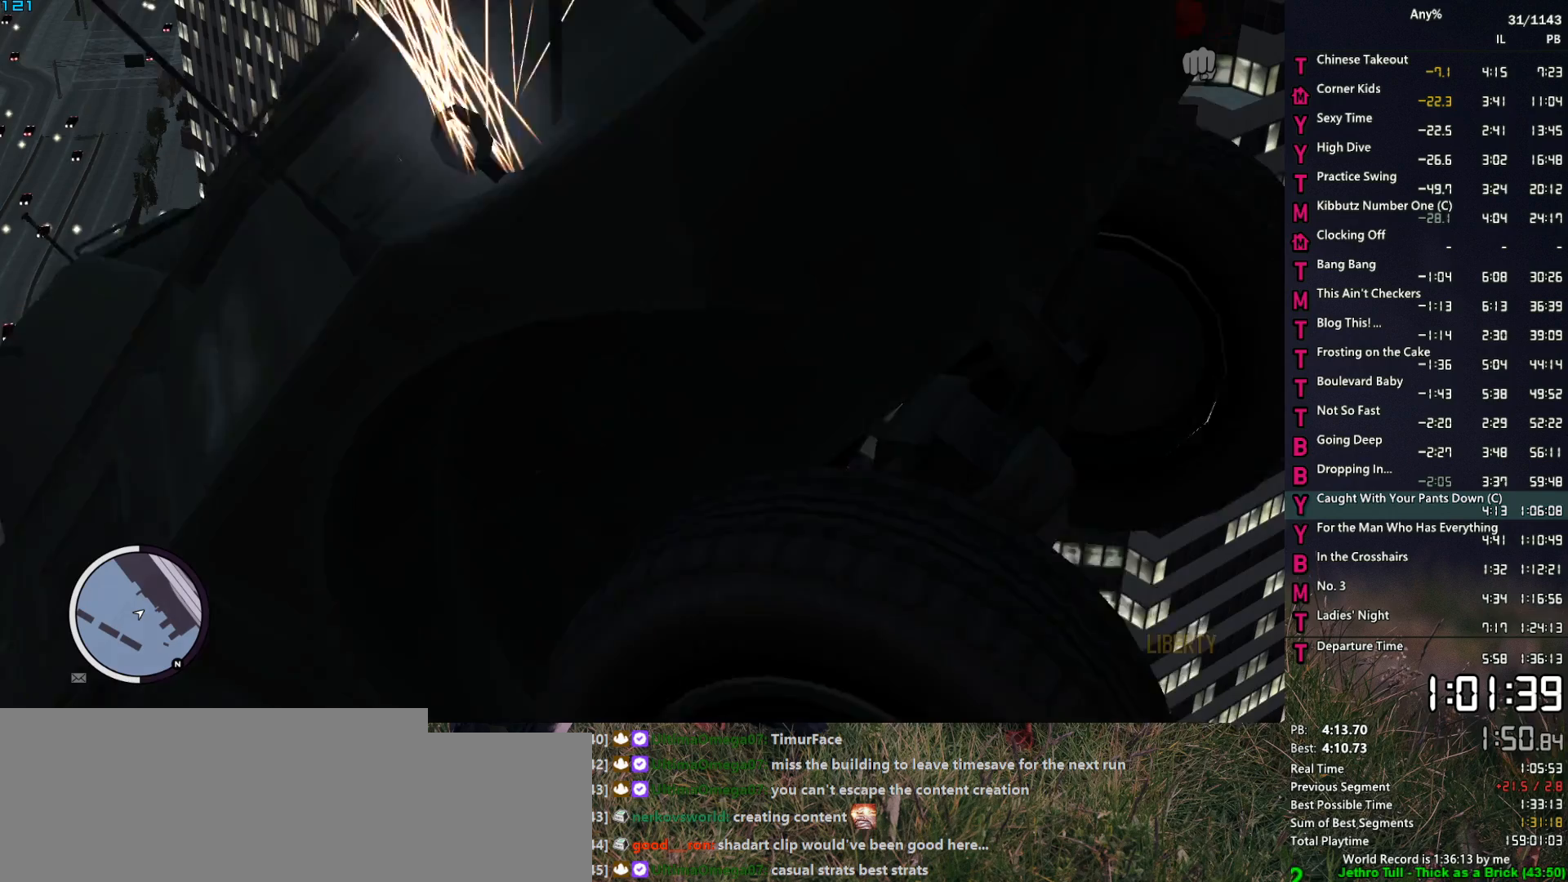
{"keys": ["space"], "mouse": [], "events": [[50, "space", "up"], [100, "return", "up"], [150, "return", "down"], [150, "space", "down"], [200, "space", "up"], [334, "return", "up"], [334, "space", "down"], [384, "space", "up"], [417, "return", "down"], [467, "return", "up"], [467, "space", "down"]]}
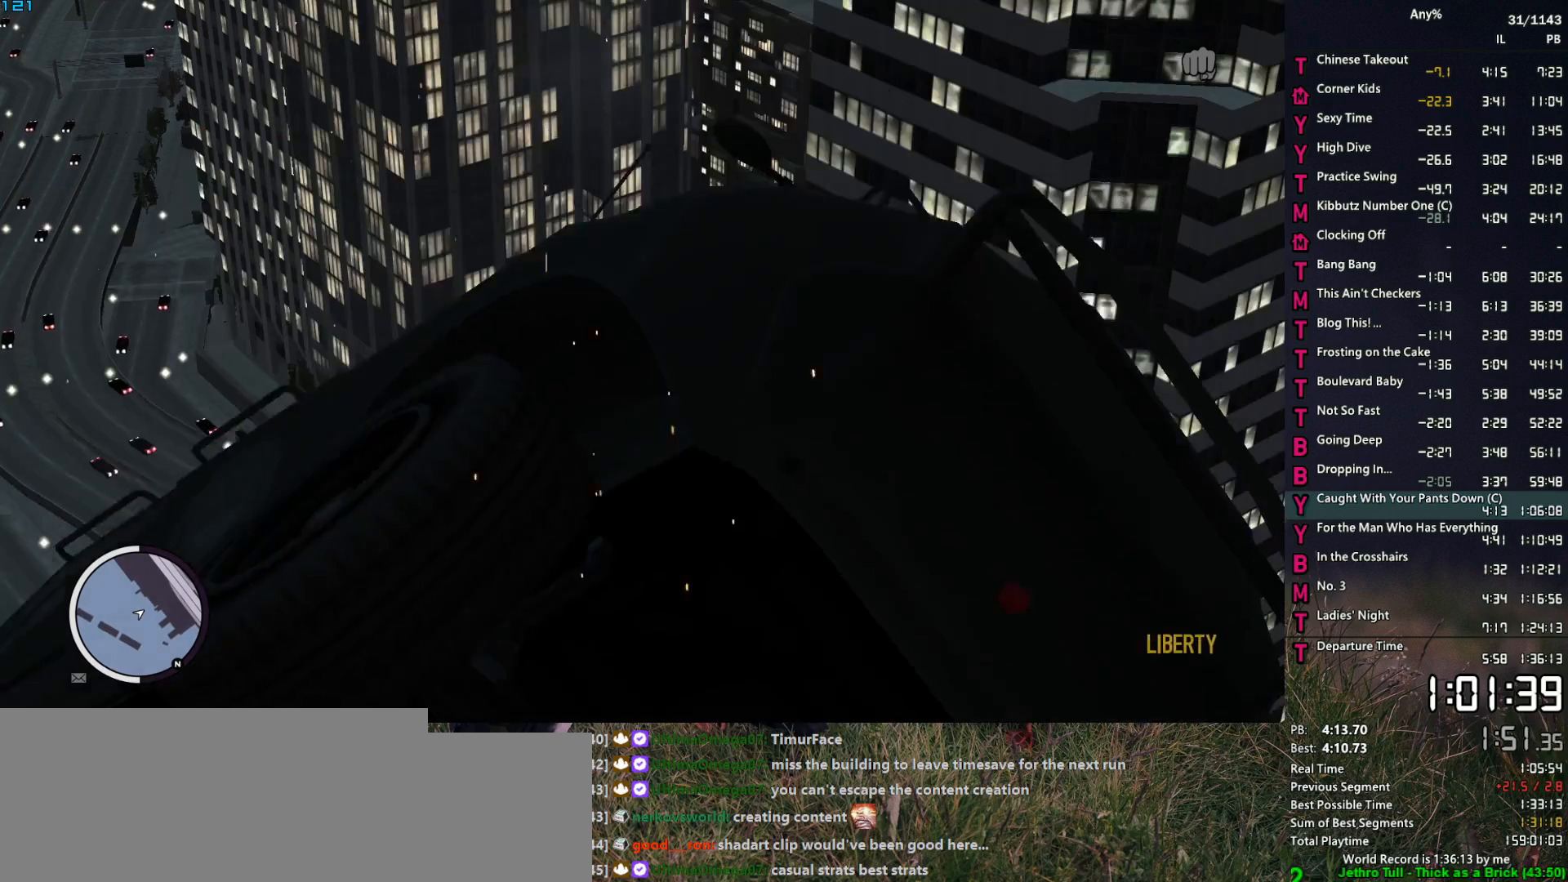
{"keys": ["space"], "mouse": [], "events": [[17, "space", "up"], [67, "return", "down"], [117, "return", "up"], [150, "space", "down"], [200, "return", "down"], [200, "space", "up"], [250, "return", "up"], [300, "return", "down"], [300, "space", "down"], [350, "return", "up"], [350, "space", "up"], [434, "return", "down"], [484, "return", "up"], [484, "space", "down"]]}
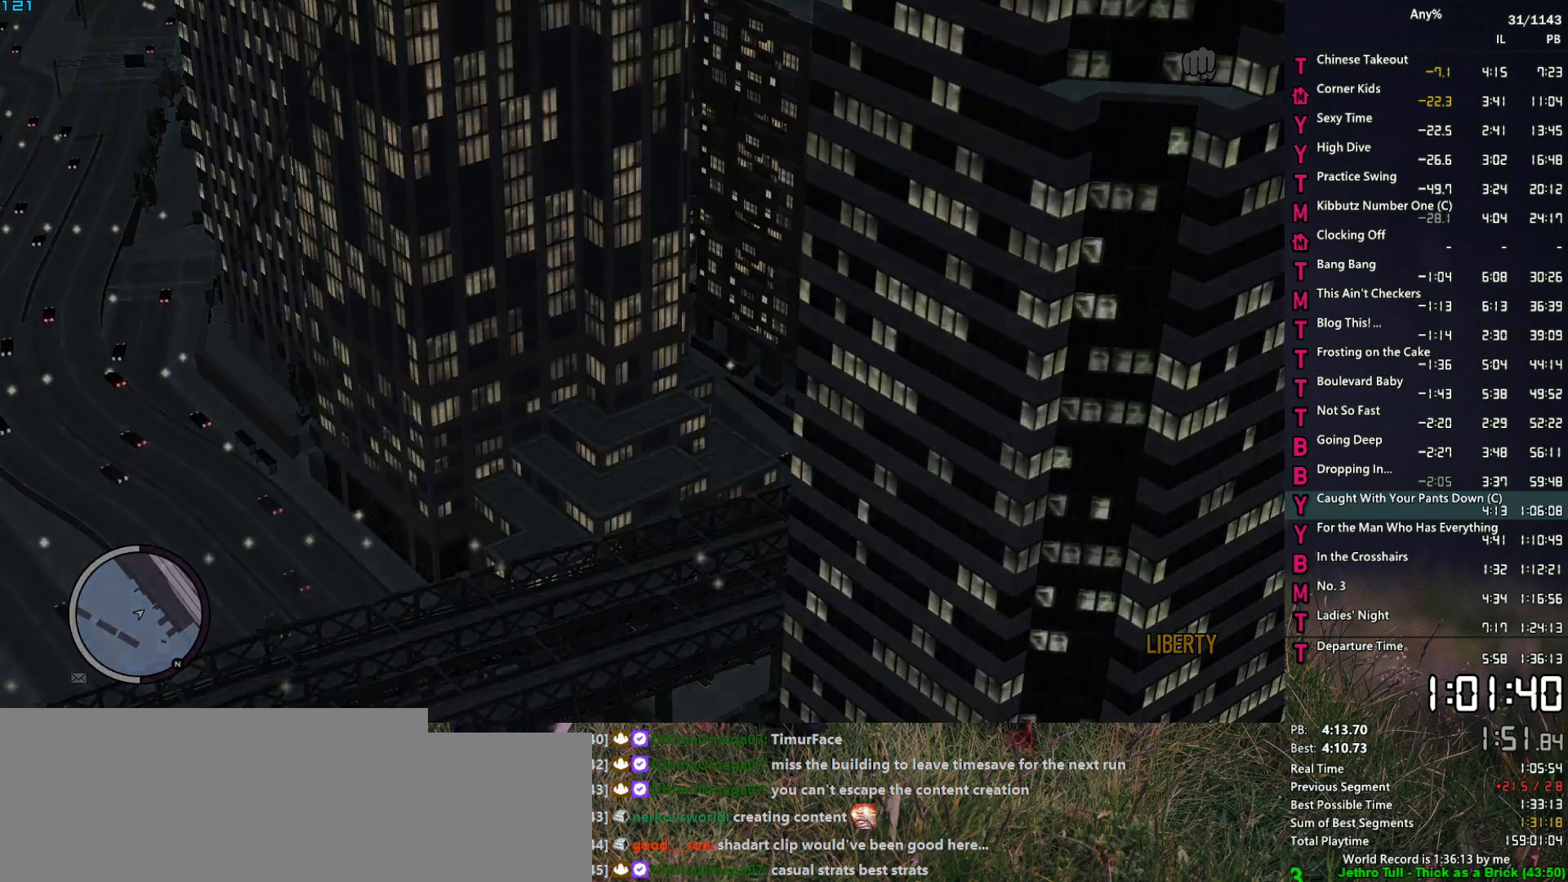
{"keys": ["w"], "mouse": [], "events": [[34, "space", "up"], [84, "w", "down"]]}
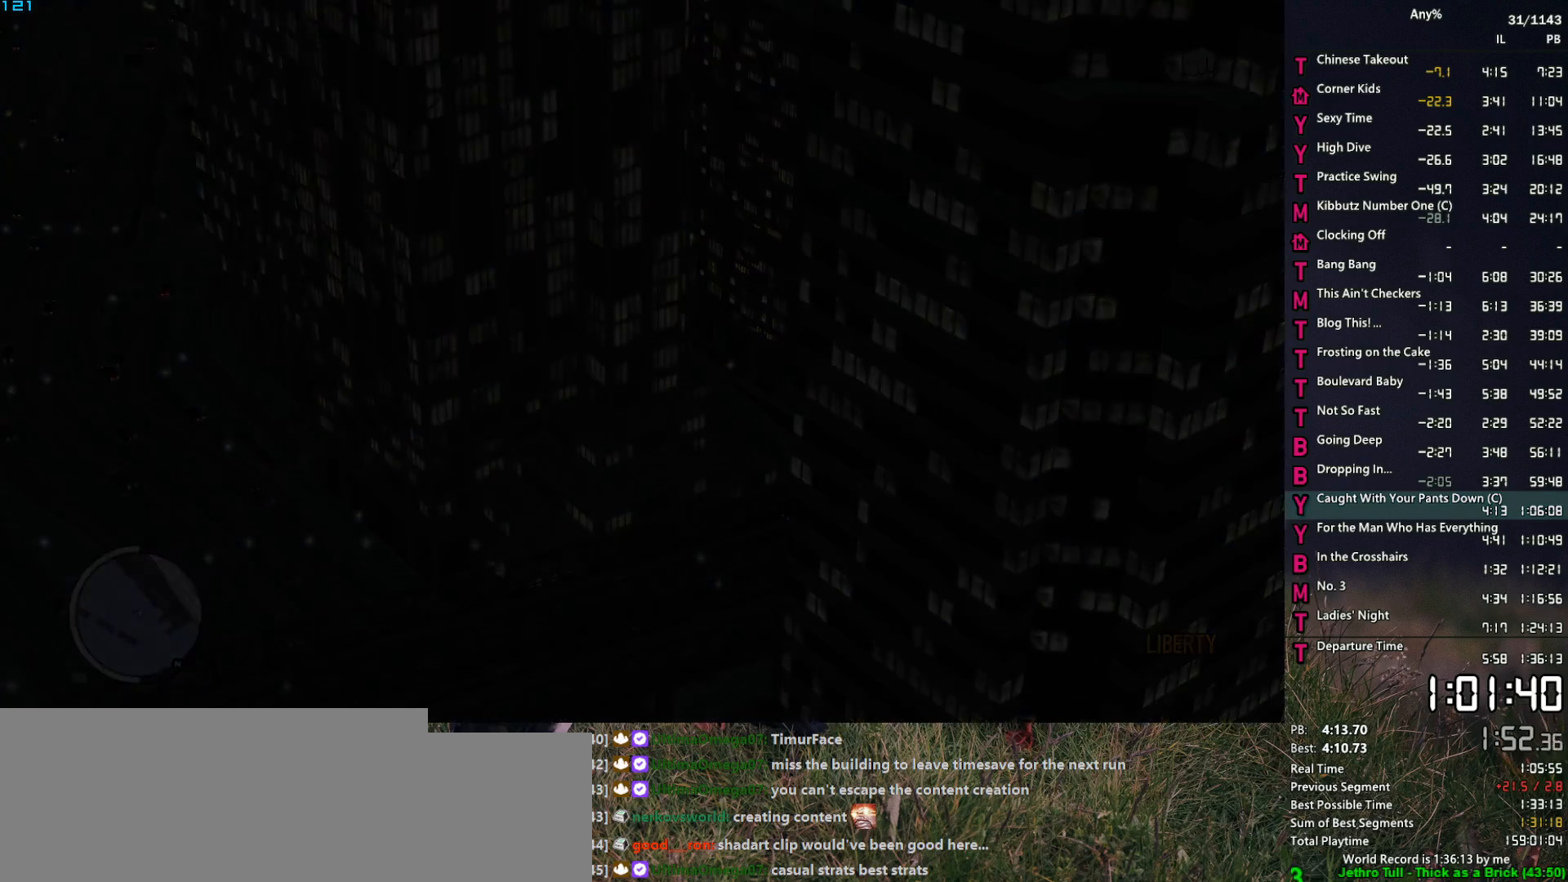
{"keys": ["w"], "mouse": [], "events": []}
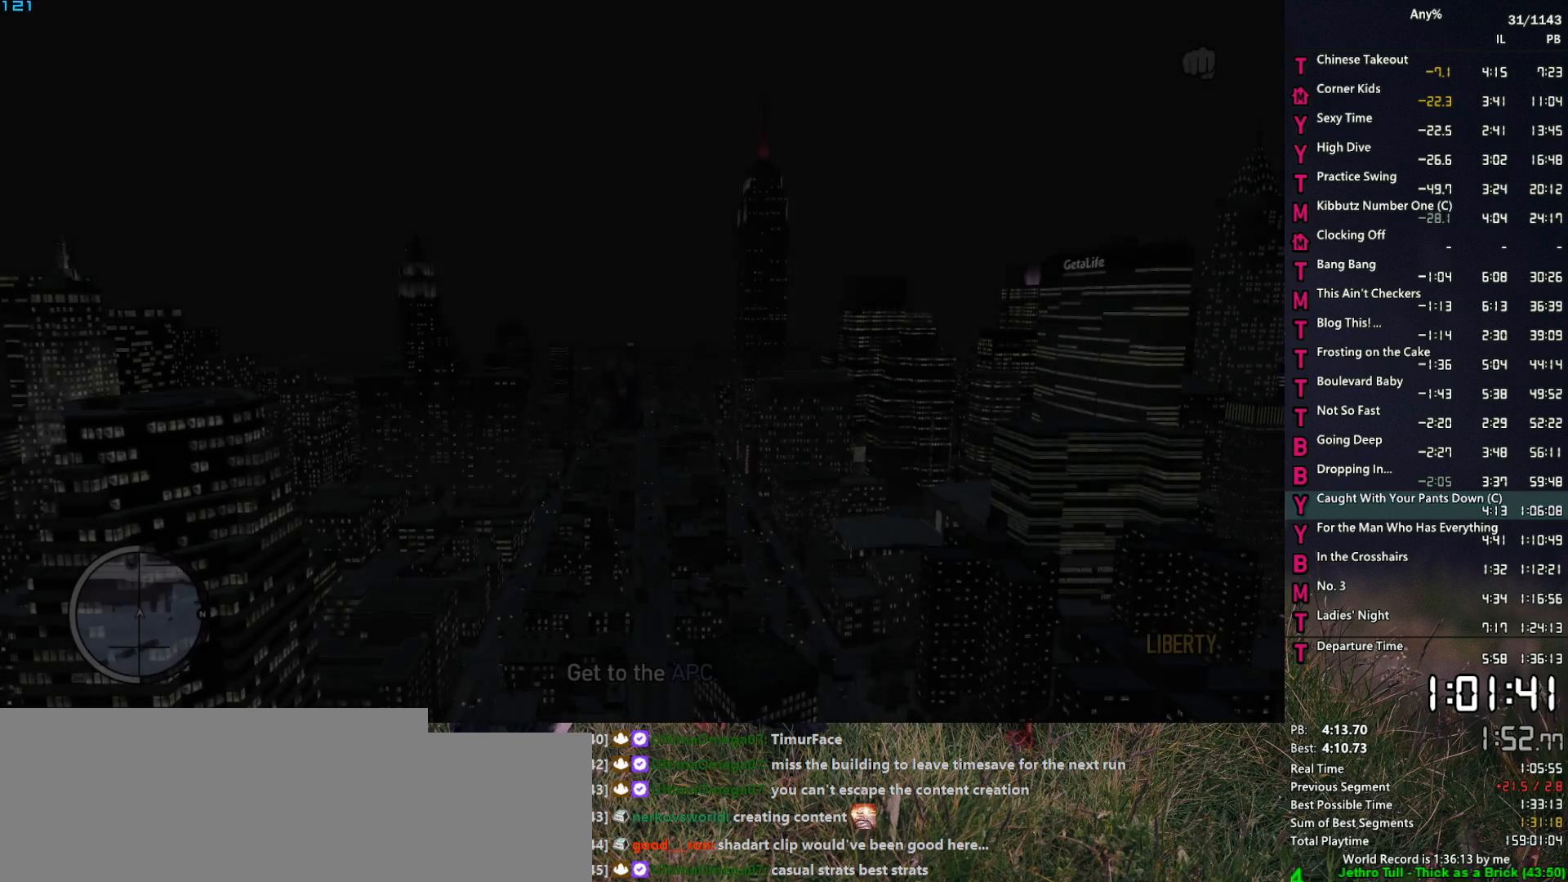
{"keys": [], "mouse": [], "events": [[350, "w", "up"]]}
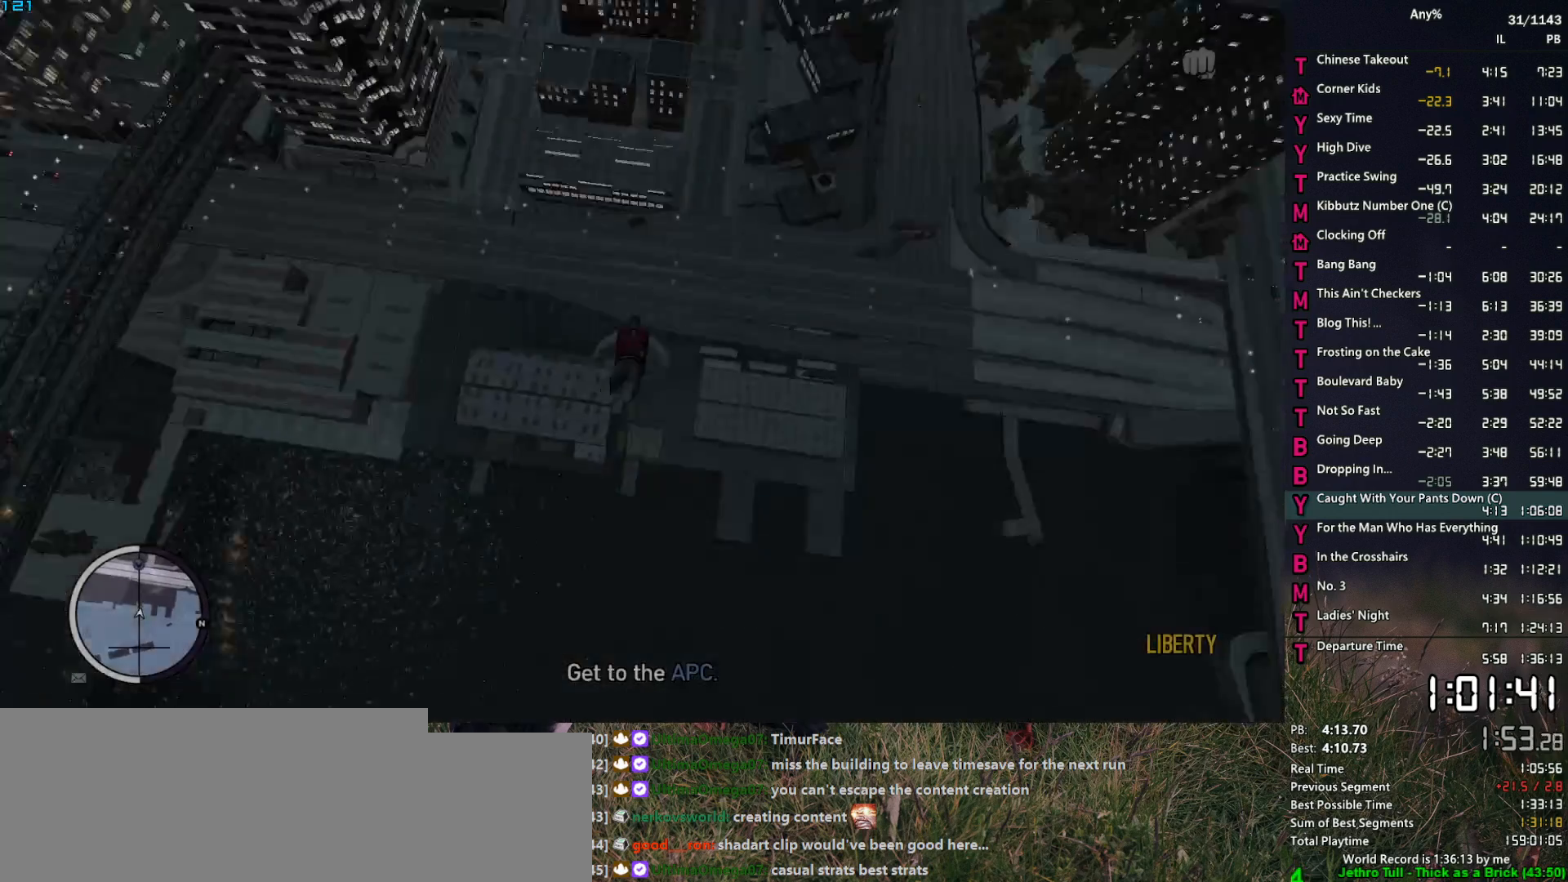
{"keys": [], "mouse": [], "events": []}